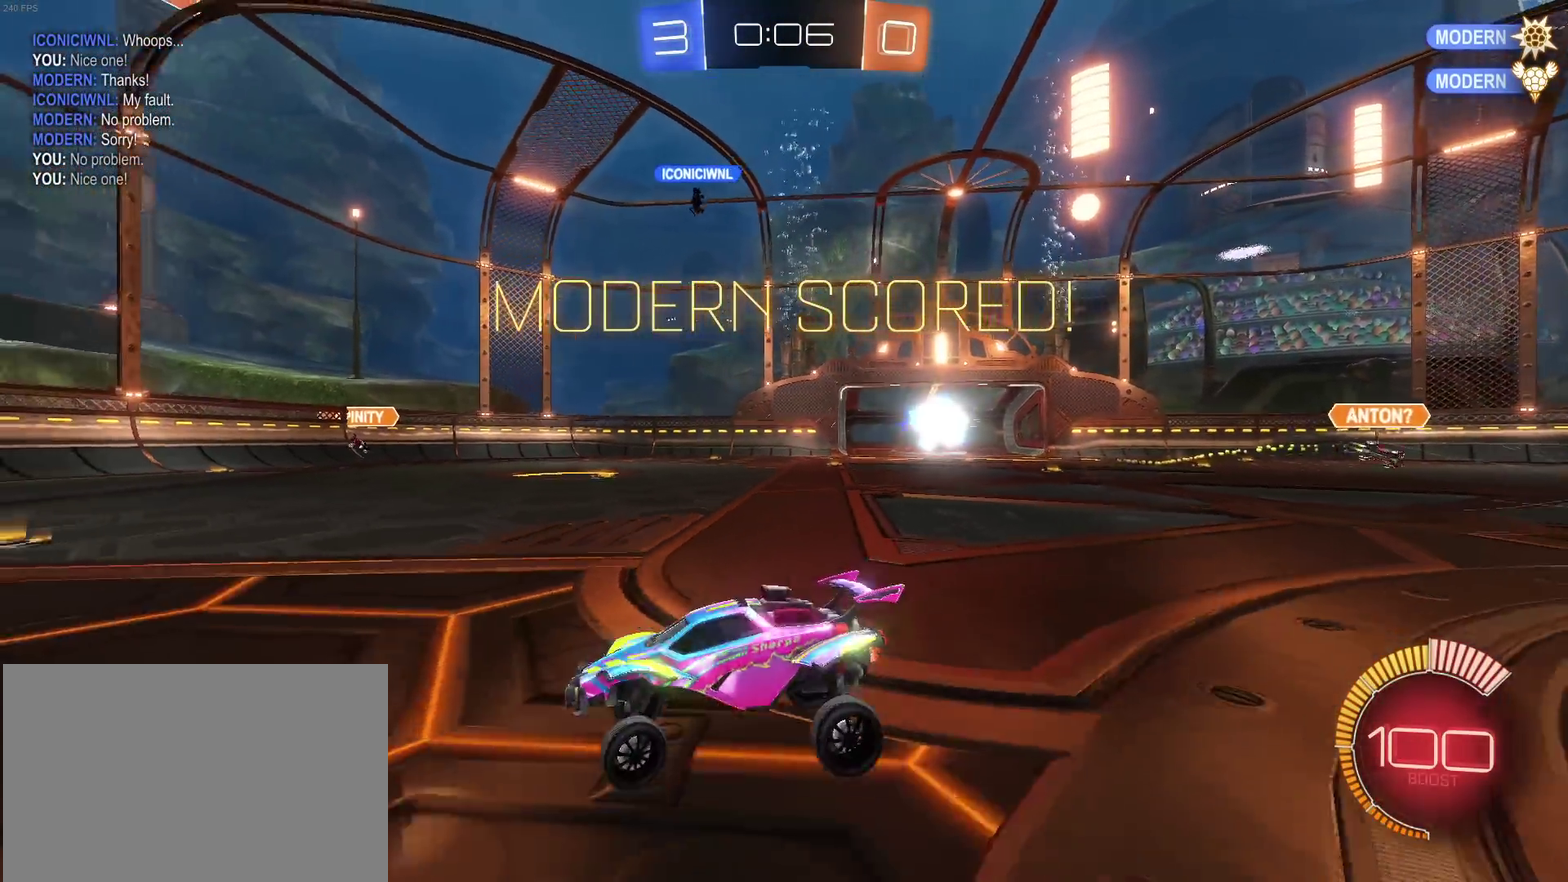
Gameplay with a controller (PlayStation layout); each line is a JSON object with the inputs held at the frame after it. "events" lists button and stick changes between this image and that frame as [ms after this image, input, new state], when the widget could be followed in between. Not read: L3 R2 R3.
{"buttons": ["SQUARE"], "left_stick": "left", "right_stick": "center", "events": [[83, "CROSS", "down"], [167, "CROSS", "up"], [217, "CROSS", "down"], [317, "CROSS", "up"]]}
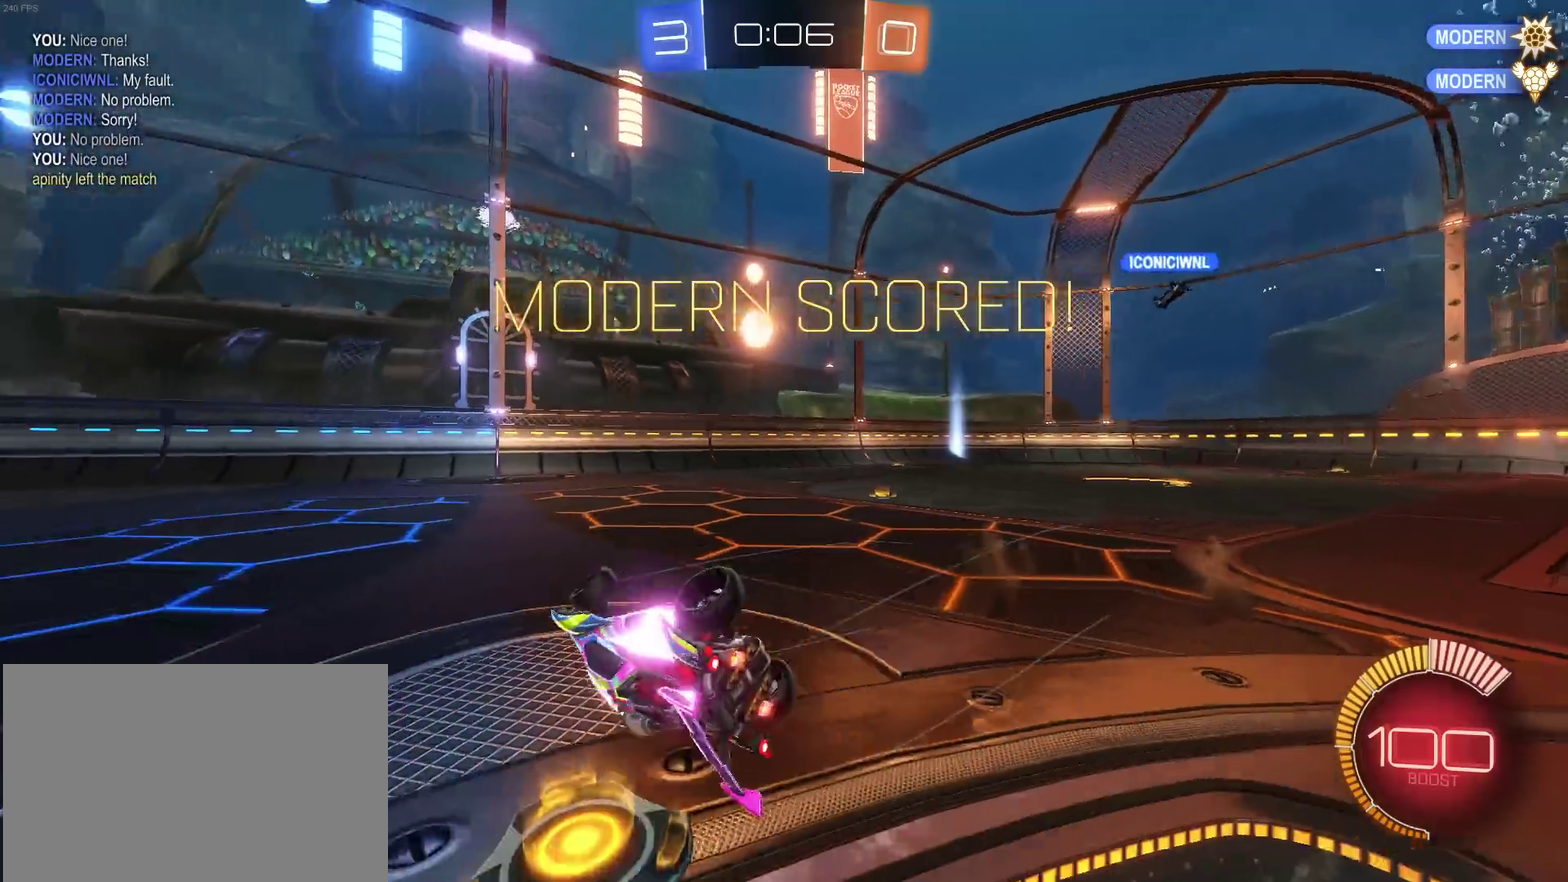
{"buttons": ["SQUARE"], "left_stick": "center", "right_stick": "center", "events": [[150, "left_stick", "center"]]}
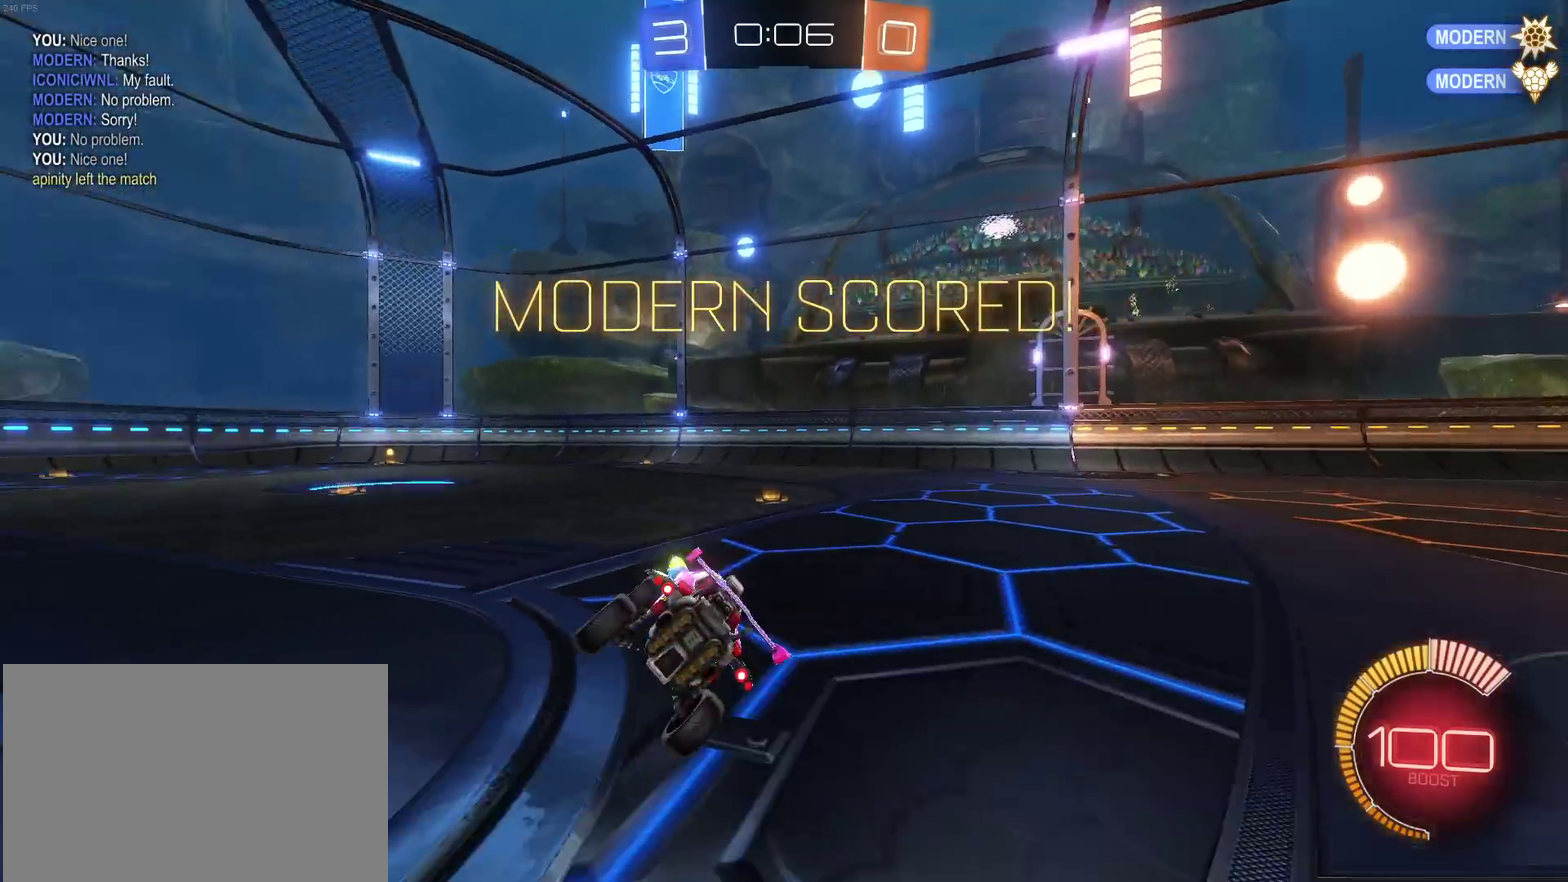
{"buttons": ["SQUARE"], "left_stick": "center", "right_stick": "center", "events": [[167, "CROSS", "down"], [267, "CROSS", "up"], [350, "CROSS", "down"], [467, "CROSS", "up"]]}
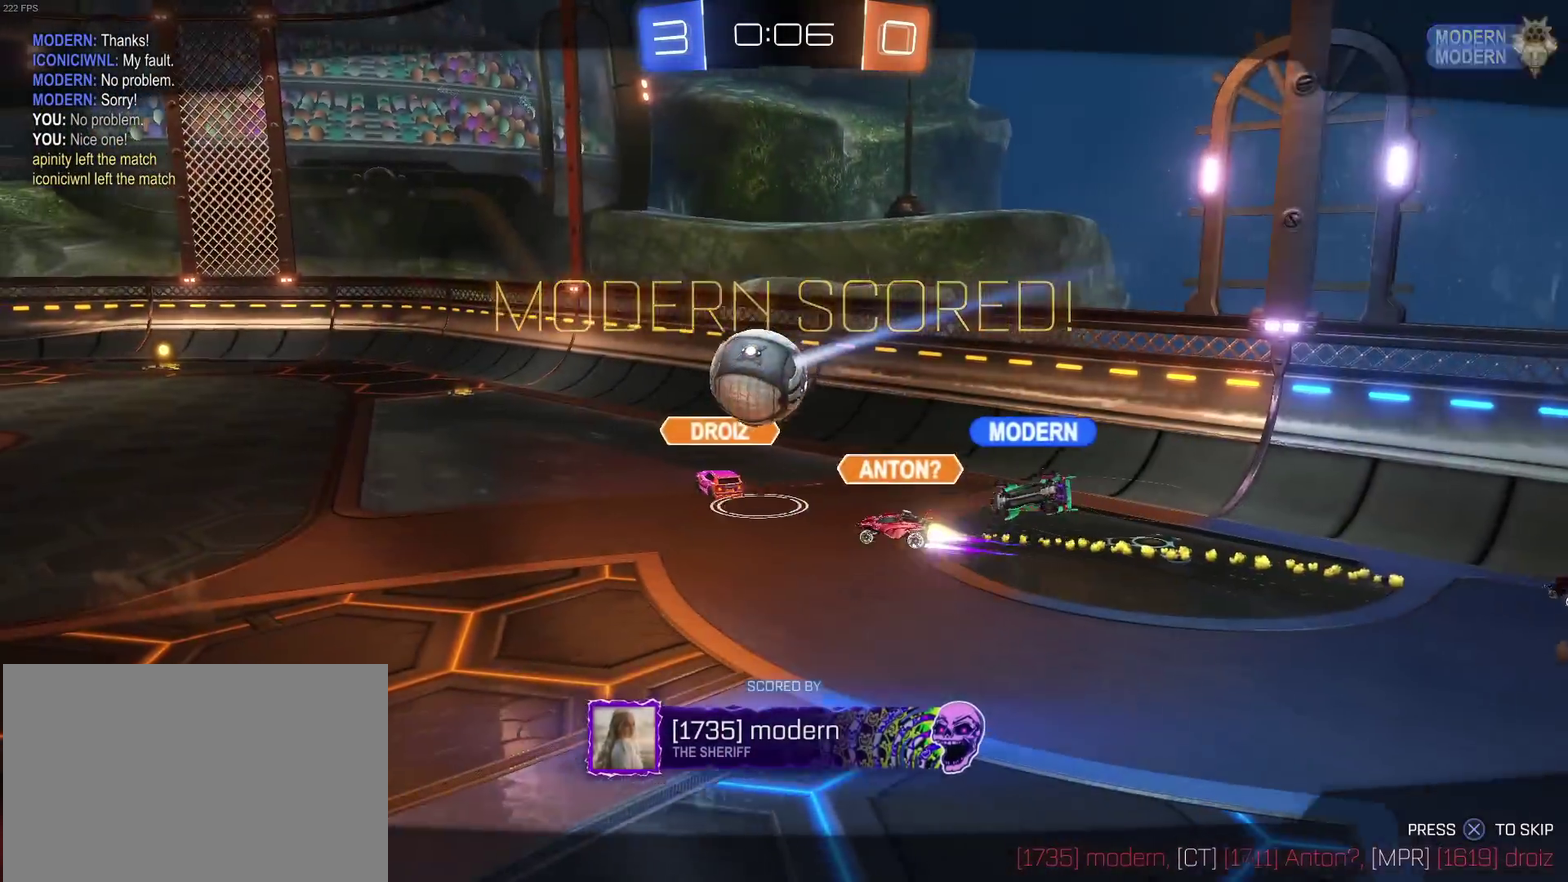
{"buttons": ["CROSS"], "left_stick": "center", "right_stick": "center", "events": [[17, "SQUARE", "up"], [100, "CROSS", "down"], [233, "CROSS", "up"], [367, "CROSS", "down"]]}
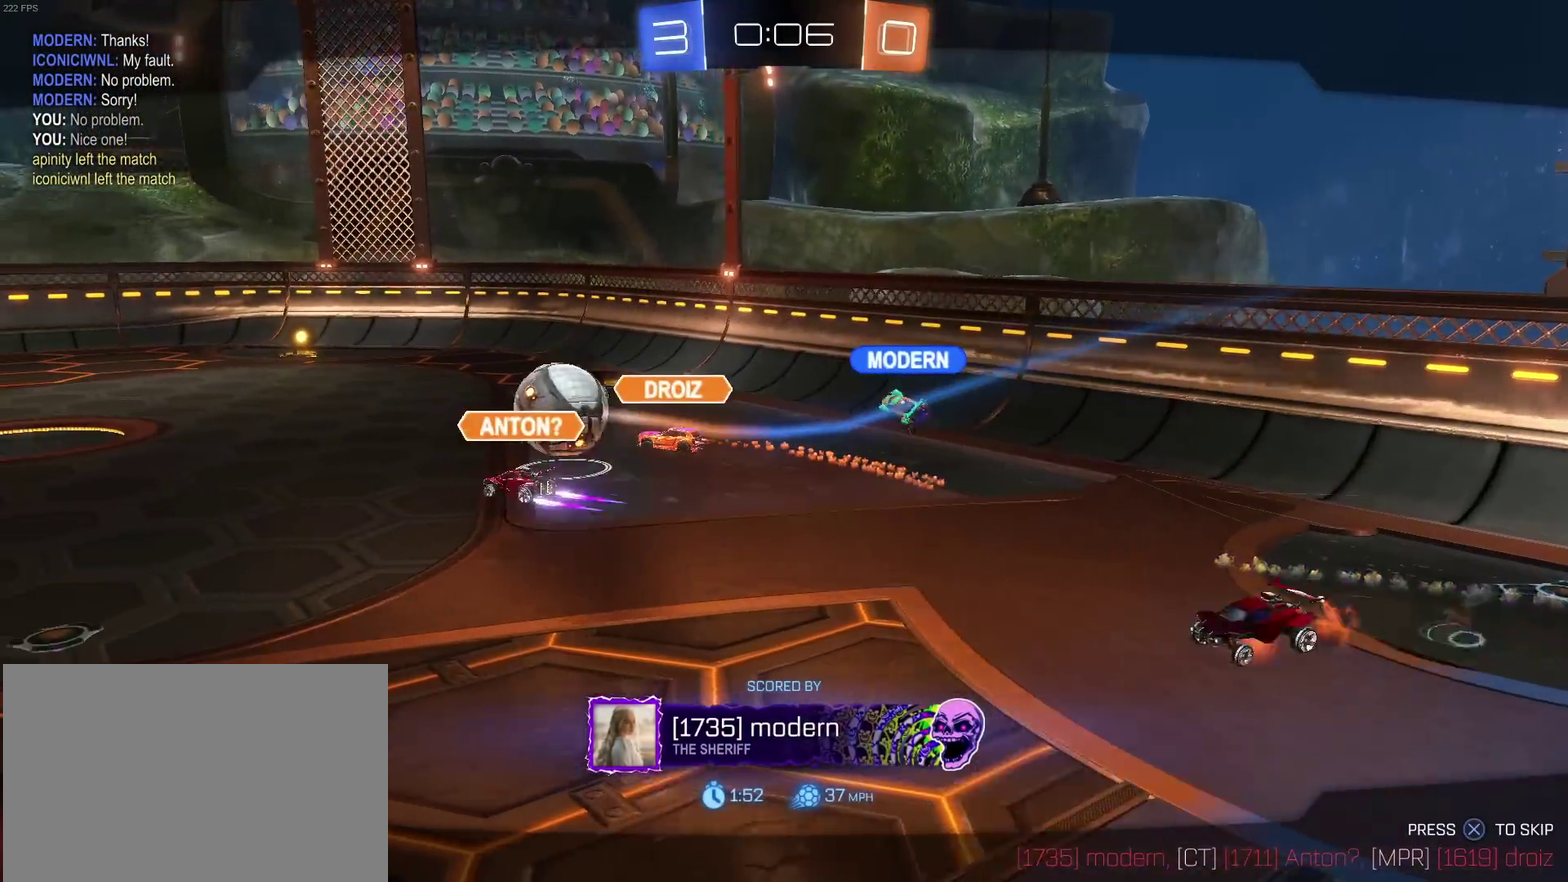
{"buttons": [], "left_stick": "center", "right_stick": "center", "events": [[17, "CROSS", "up"], [100, "CROSS", "down"], [267, "CROSS", "up"], [333, "CROSS", "down"], [467, "CROSS", "up"]]}
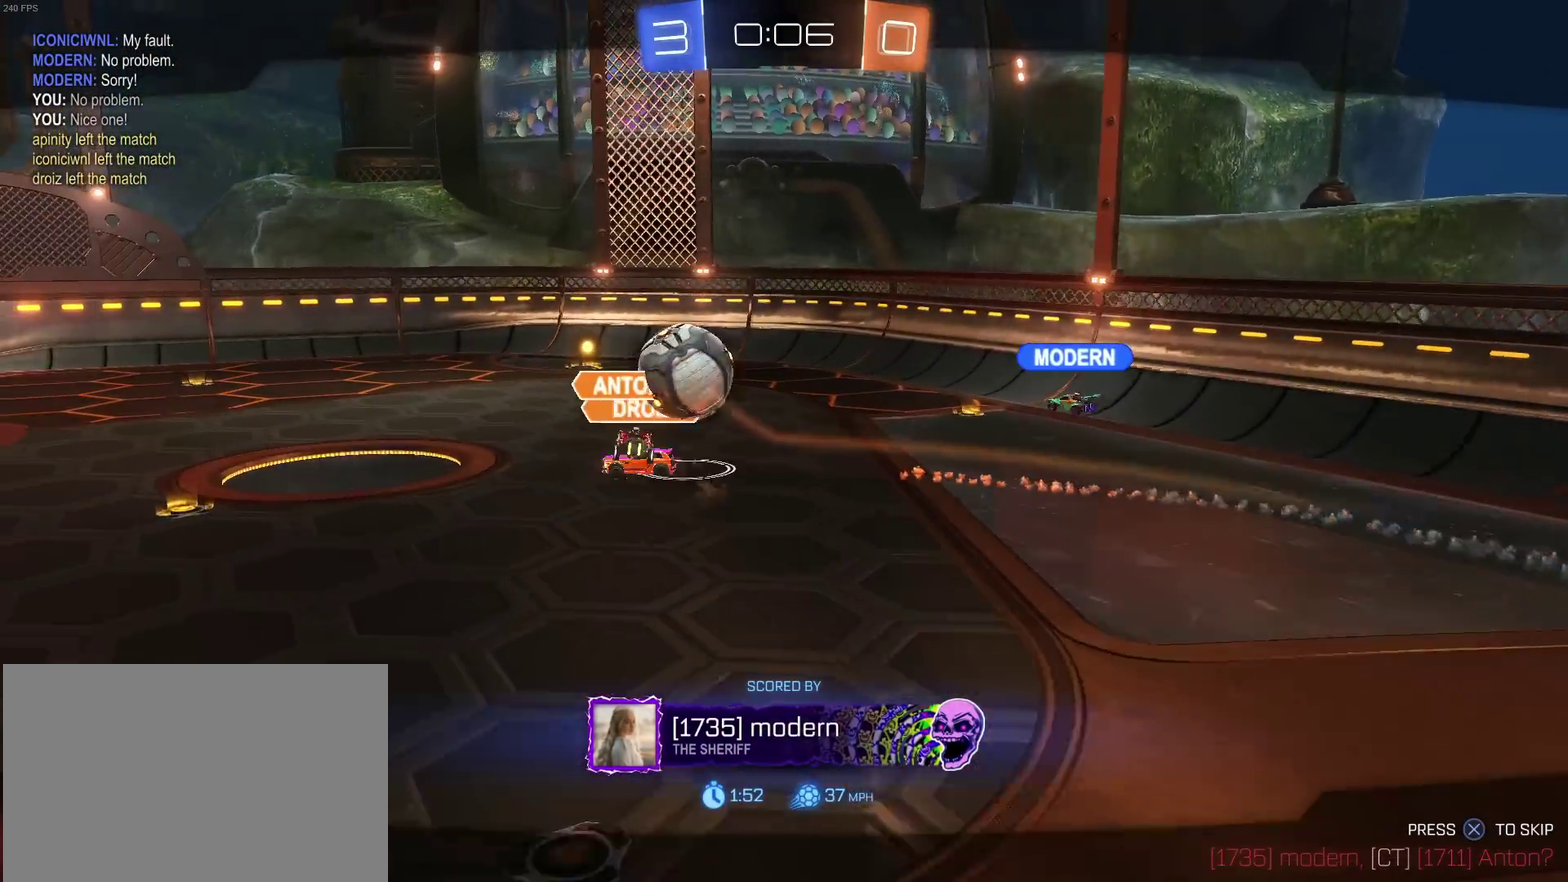
{"buttons": [], "left_stick": "center", "right_stick": "center", "events": [[17, "CROSS", "down"], [167, "CROSS", "up"], [250, "CROSS", "down"], [350, "CROSS", "up"]]}
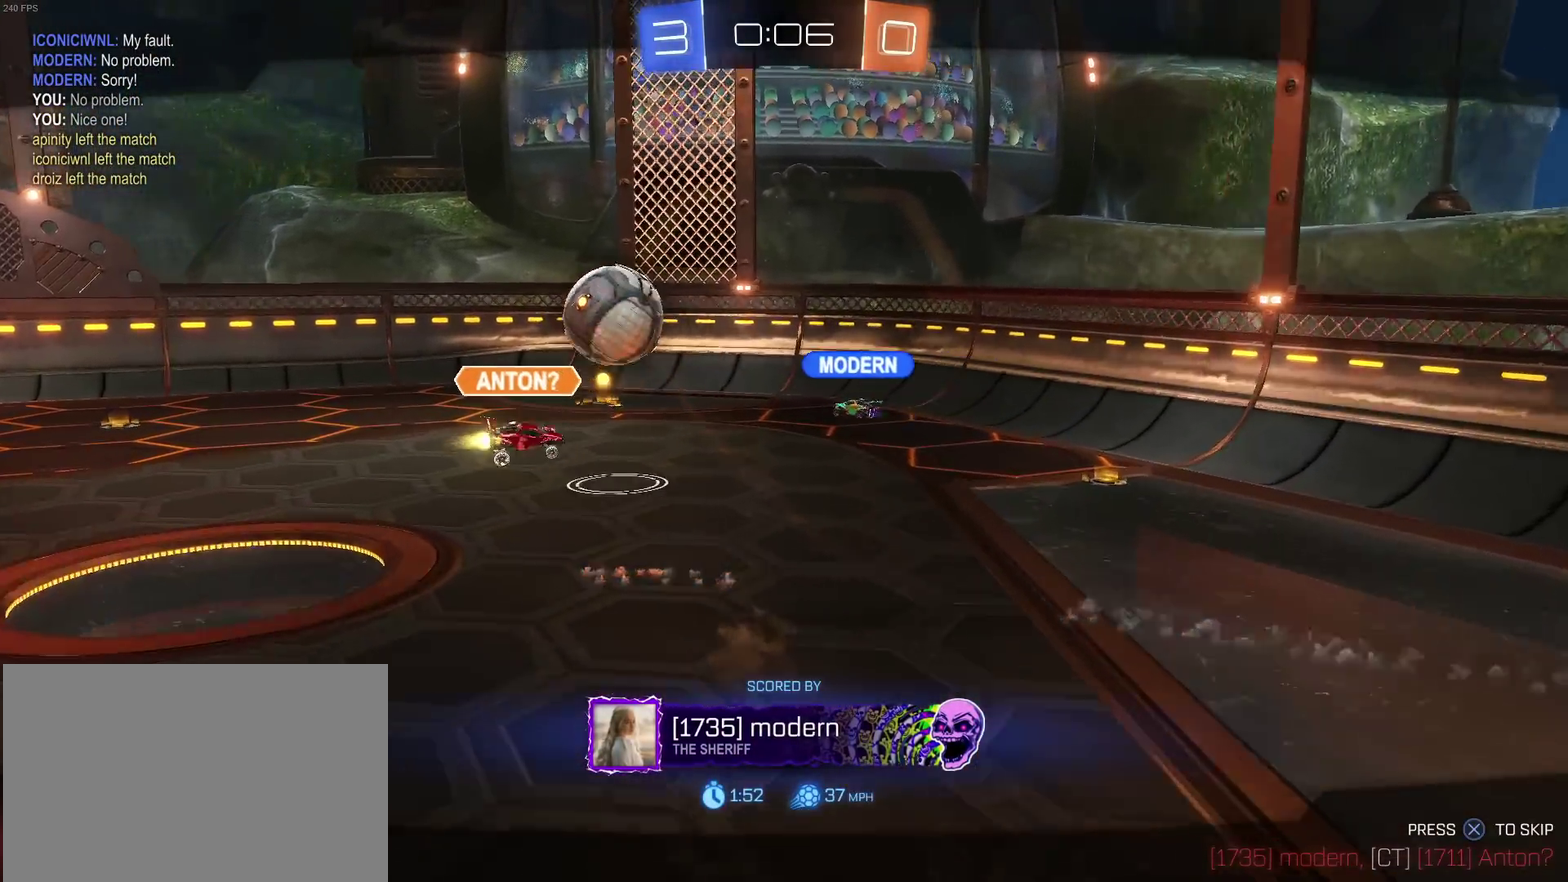
{"buttons": ["CROSS"], "left_stick": "center", "right_stick": "center", "events": [[200, "CROSS", "down"], [350, "CROSS", "up"], [467, "CROSS", "down"]]}
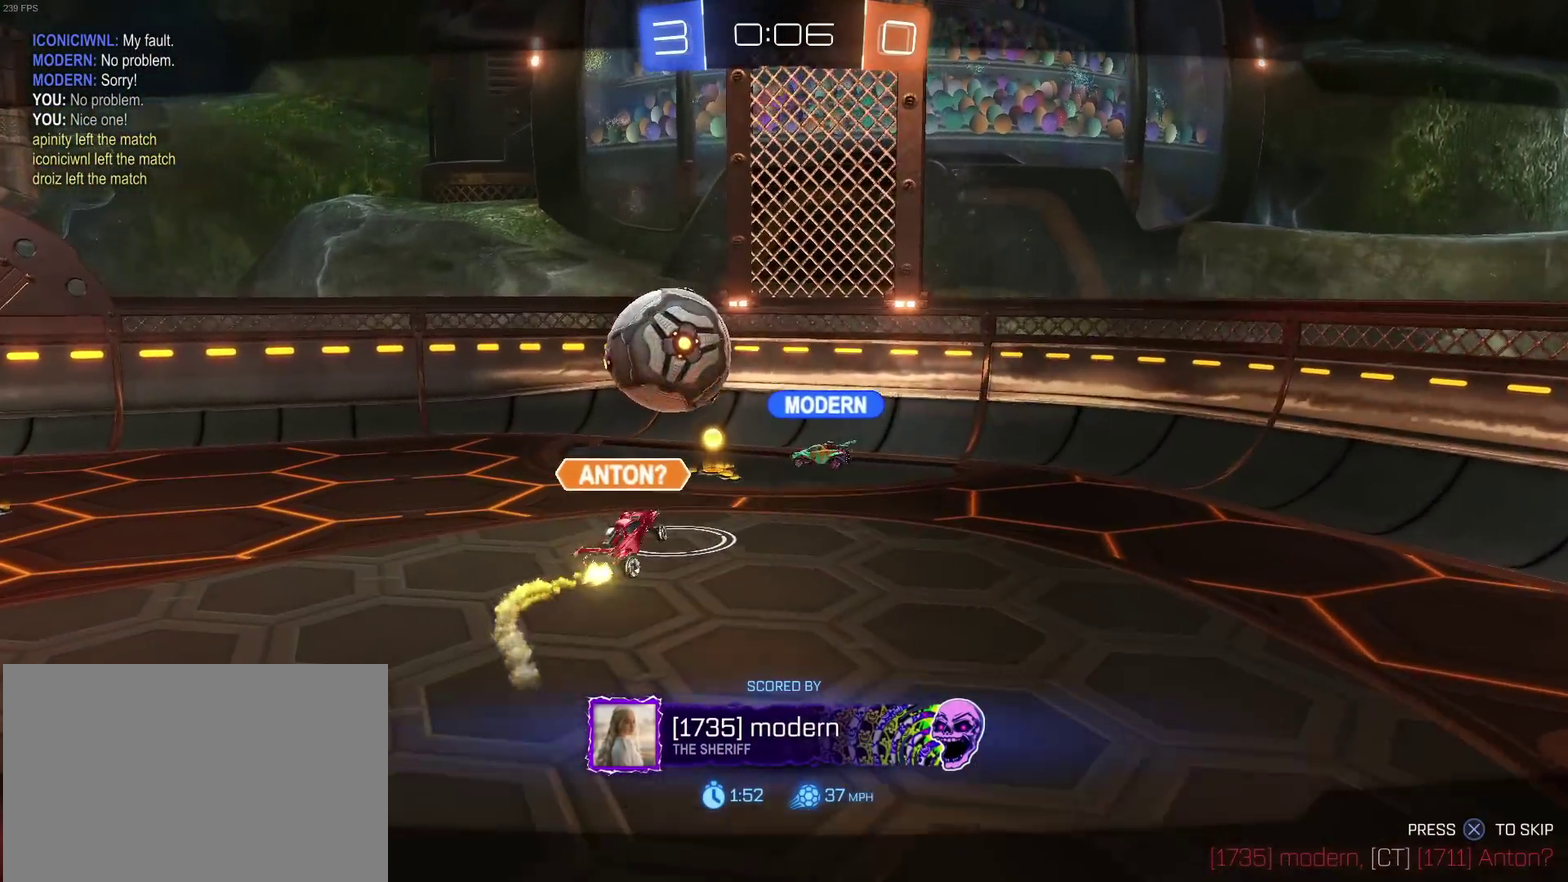
{"buttons": ["CROSS"], "left_stick": "center", "right_stick": "center", "events": [[133, "CROSS", "up"], [233, "CROSS", "down"], [367, "CROSS", "up"], [483, "CROSS", "down"]]}
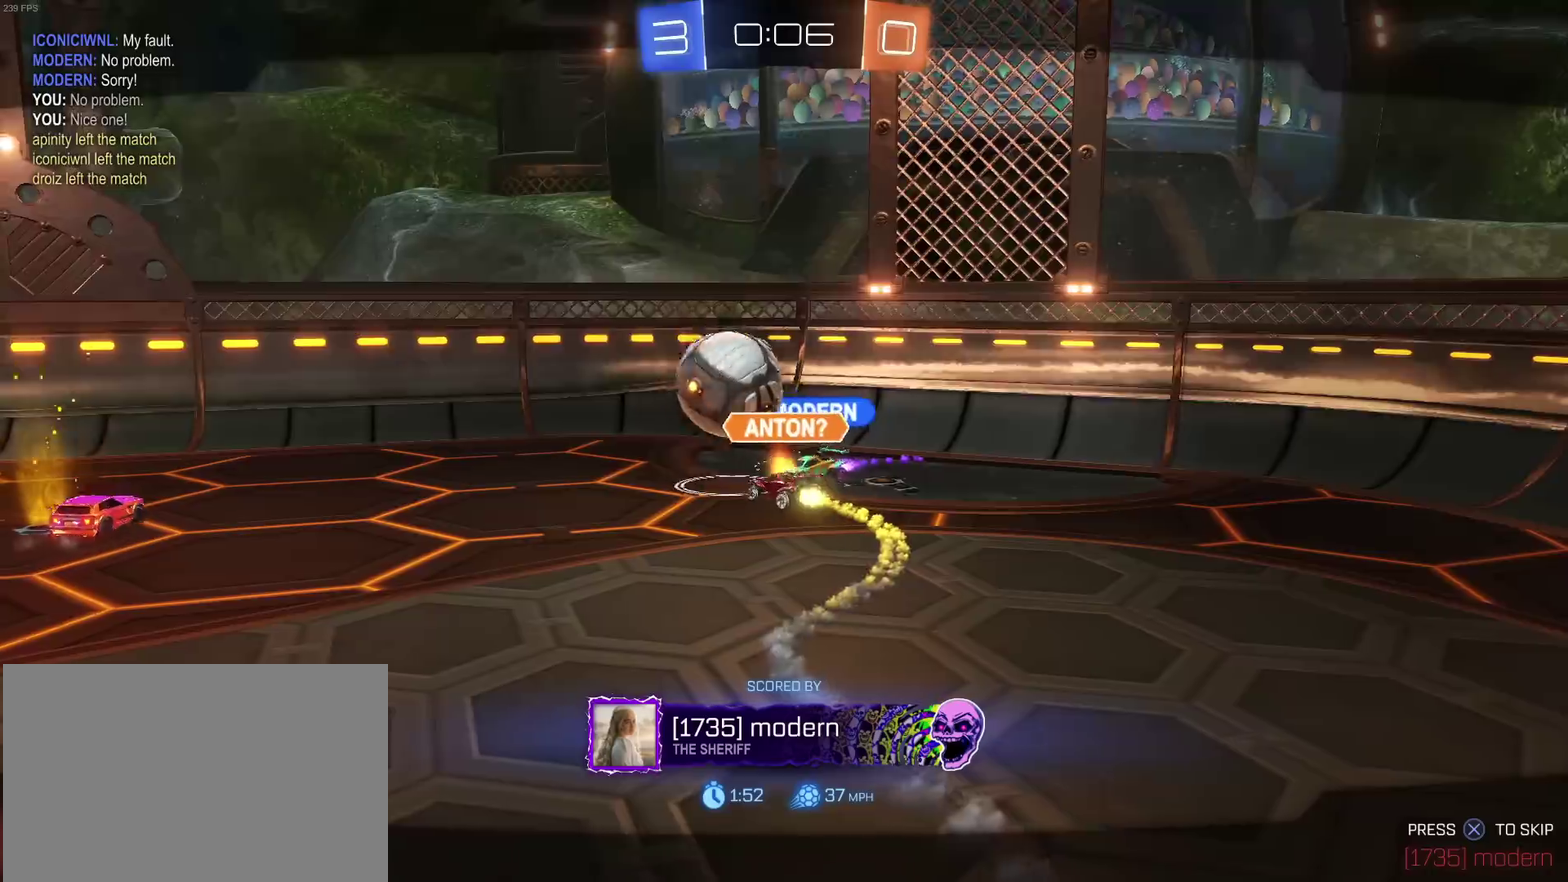
{"buttons": ["CROSS"], "left_stick": "center", "right_stick": "center", "events": [[100, "CROSS", "up"], [200, "CROSS", "down"], [333, "CROSS", "up"], [433, "CROSS", "down"]]}
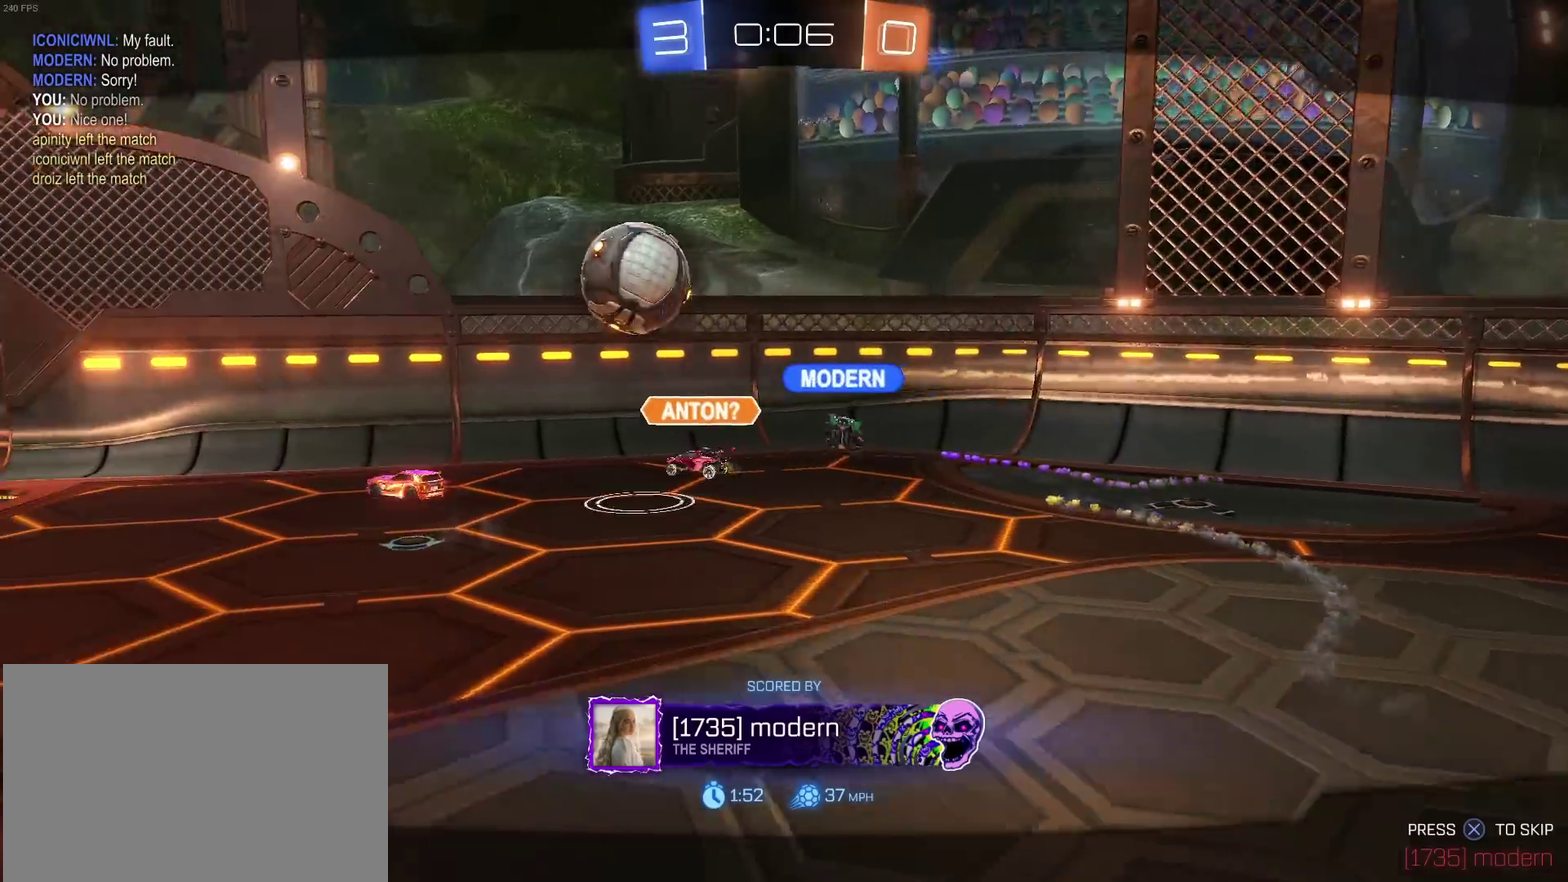
{"buttons": [], "left_stick": "center", "right_stick": "center", "events": [[17, "CROSS", "up"], [100, "CROSS", "down"], [283, "CROSS", "up"]]}
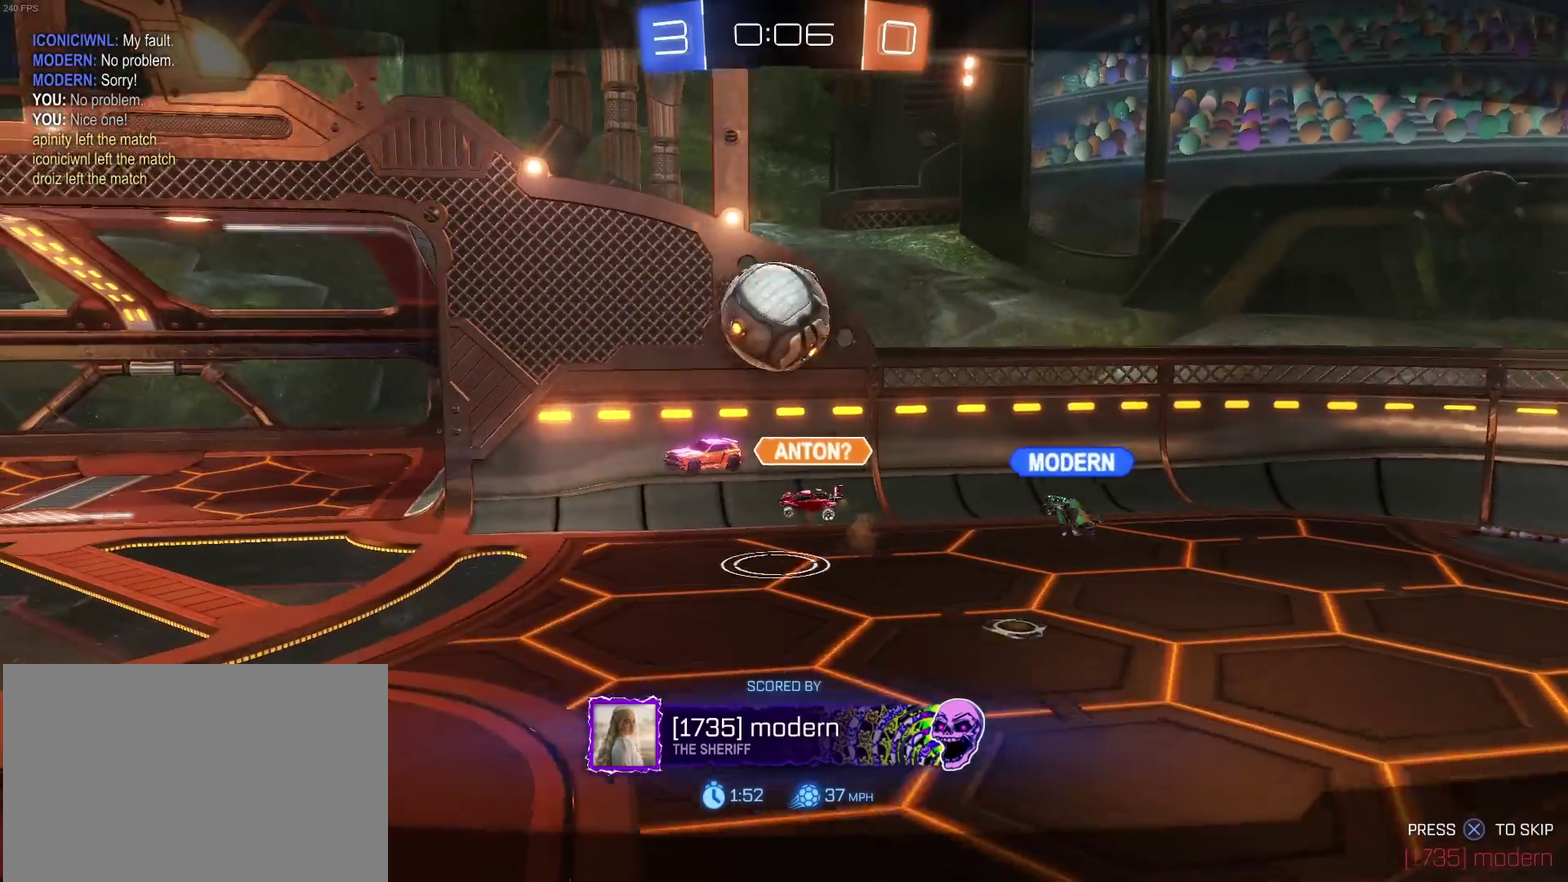
{"buttons": [], "left_stick": "center", "right_stick": "center", "events": []}
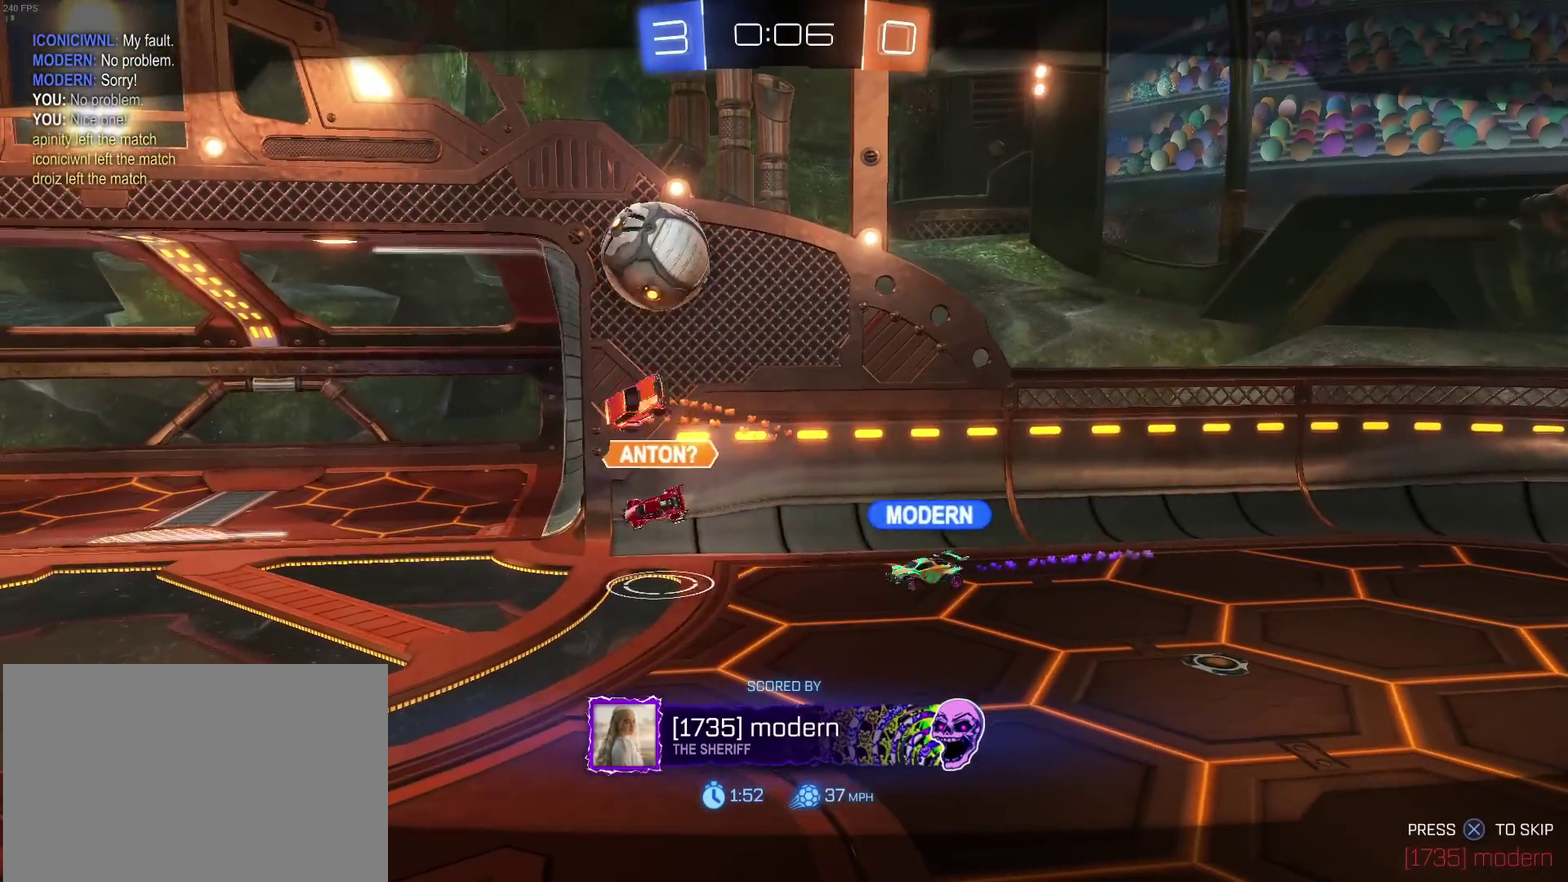
{"buttons": [], "left_stick": "center", "right_stick": "center", "events": []}
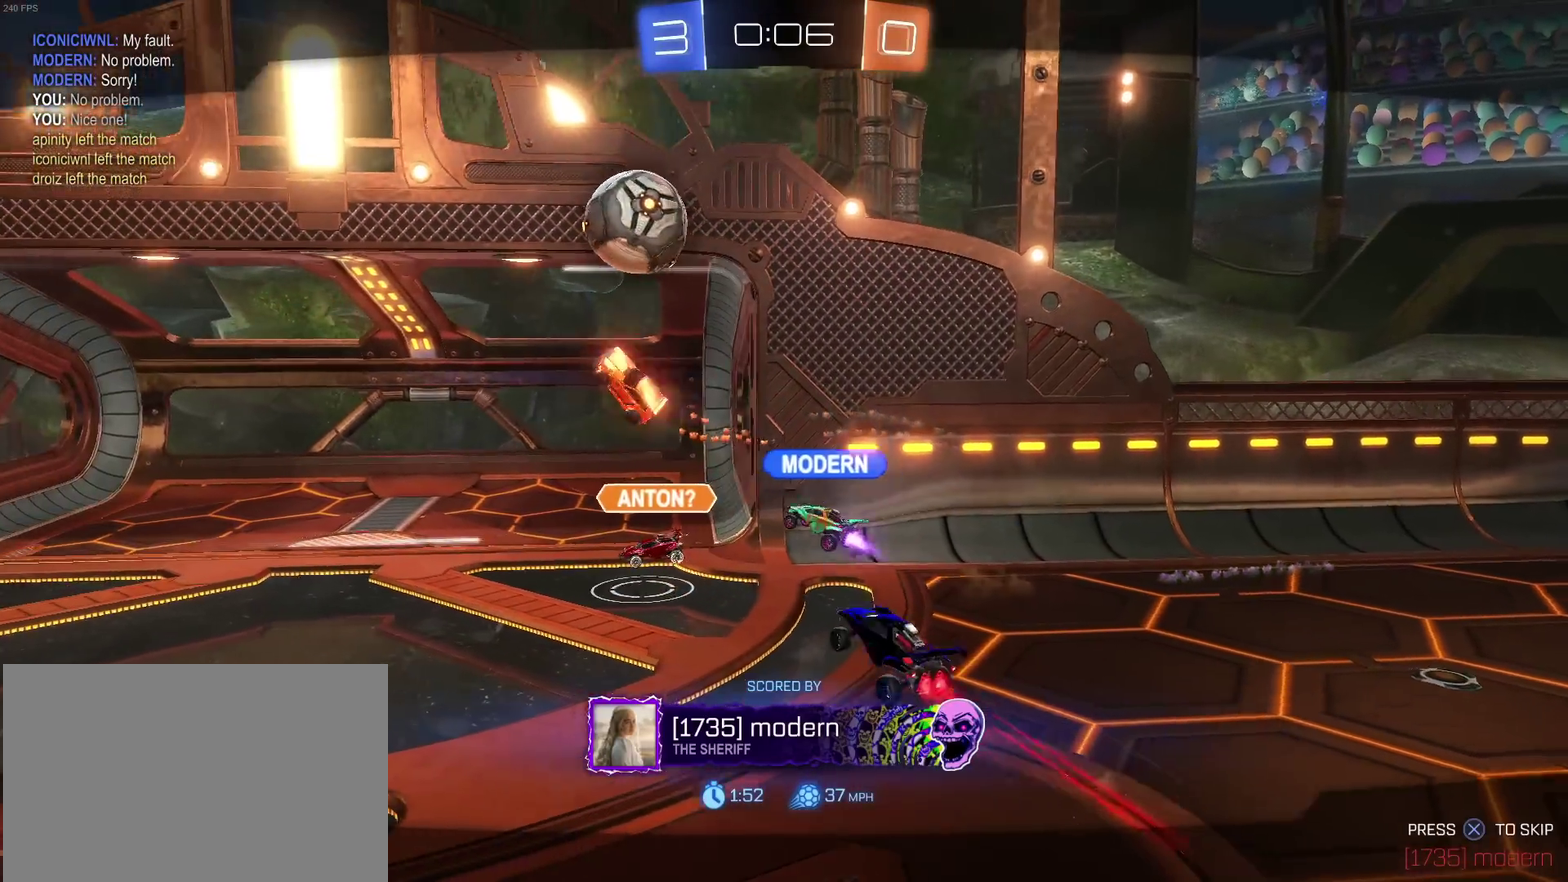
{"buttons": [], "left_stick": "center", "right_stick": "center", "events": []}
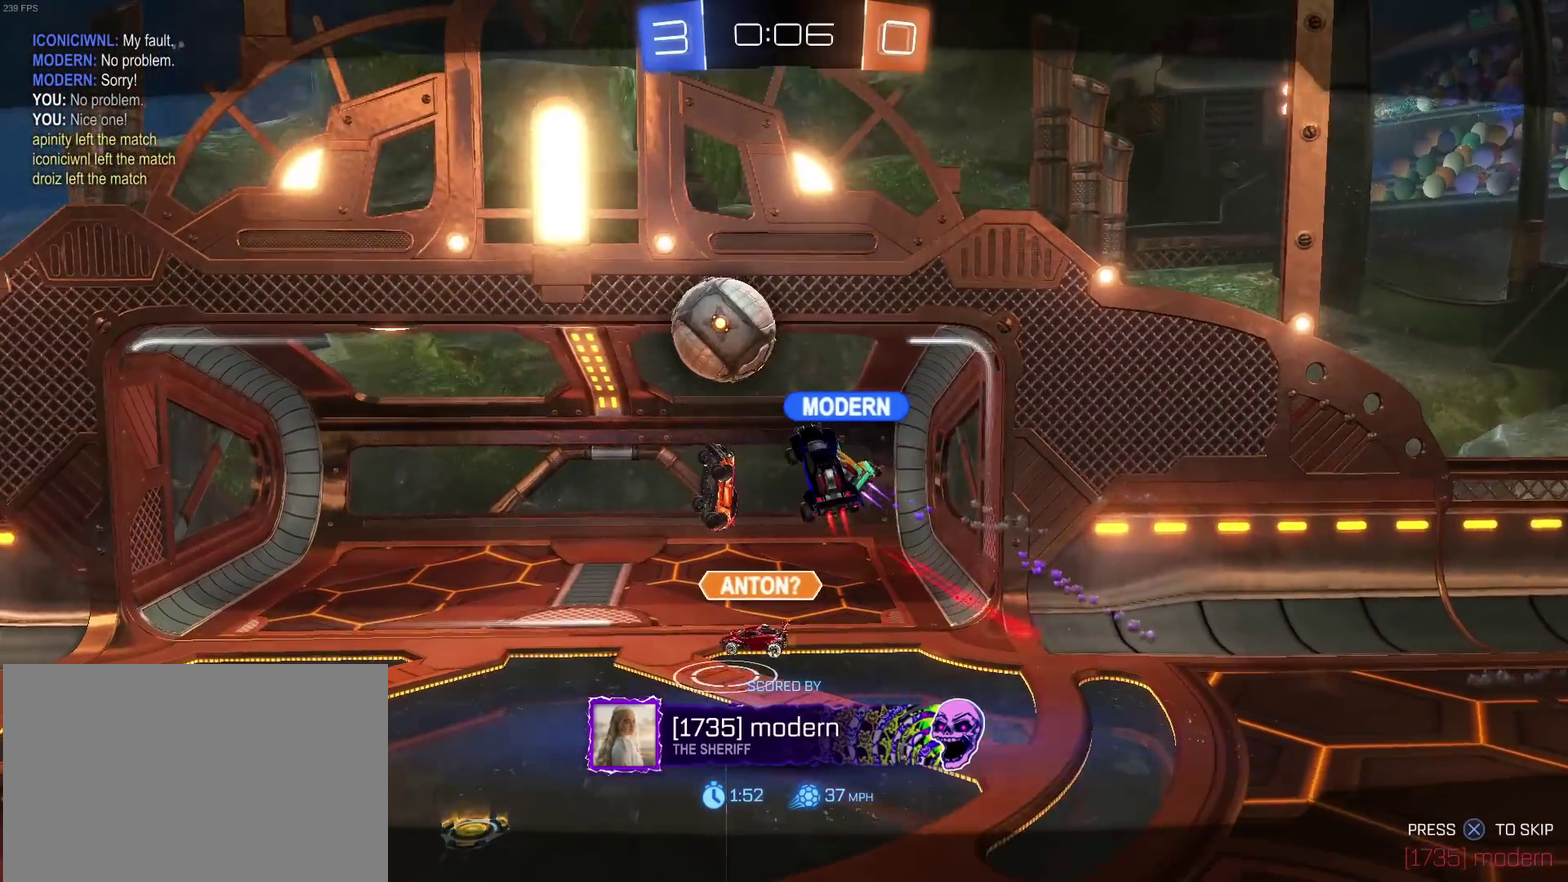
{"buttons": [], "left_stick": "center", "right_stick": "center", "events": []}
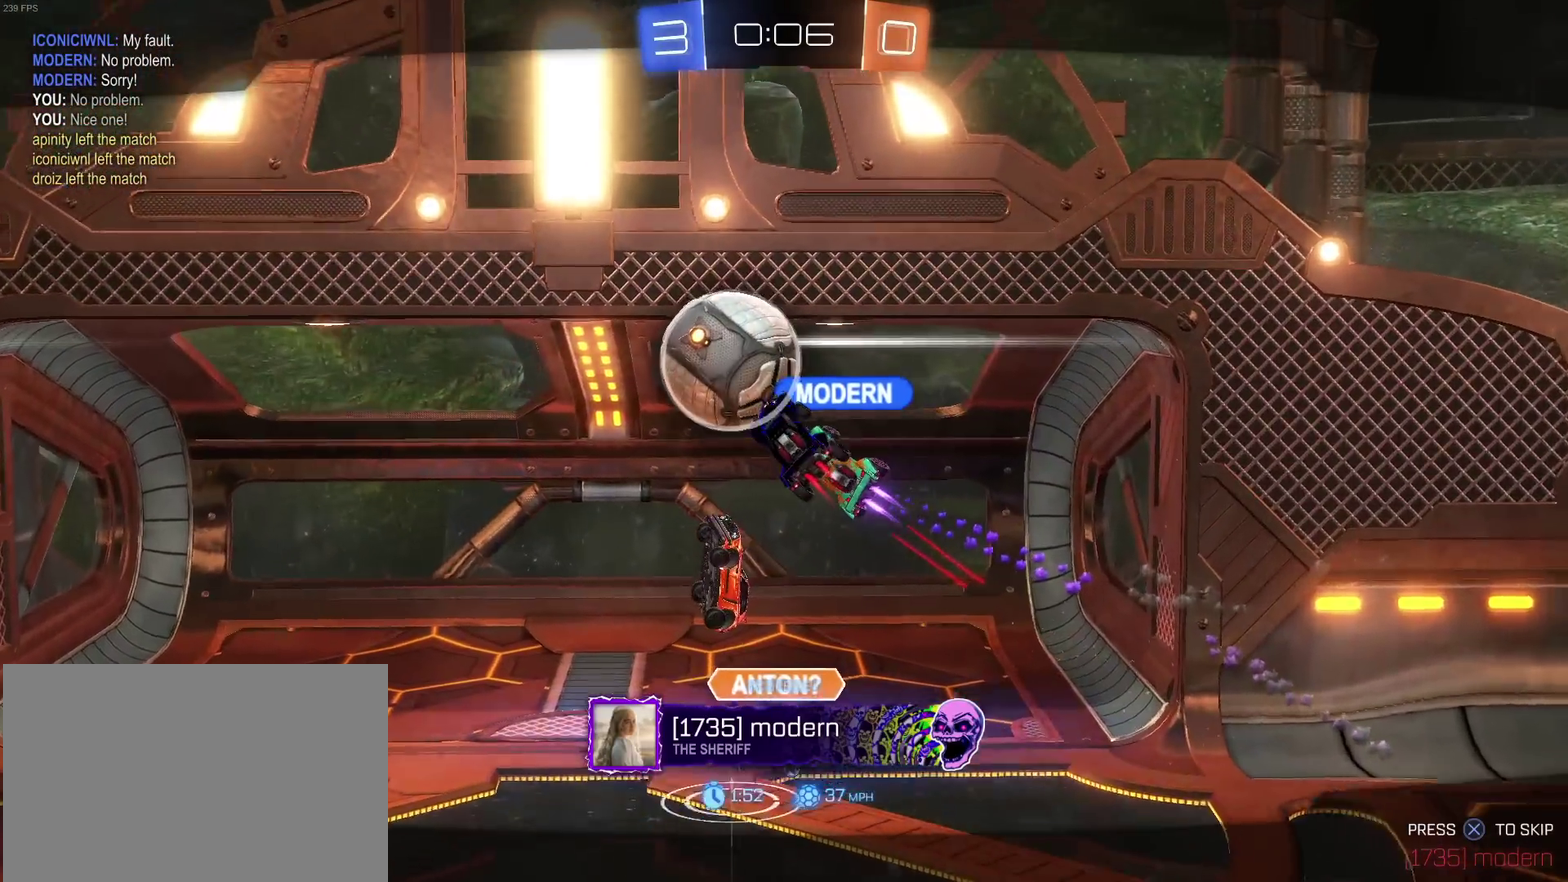
{"buttons": [], "left_stick": "center", "right_stick": "center", "events": []}
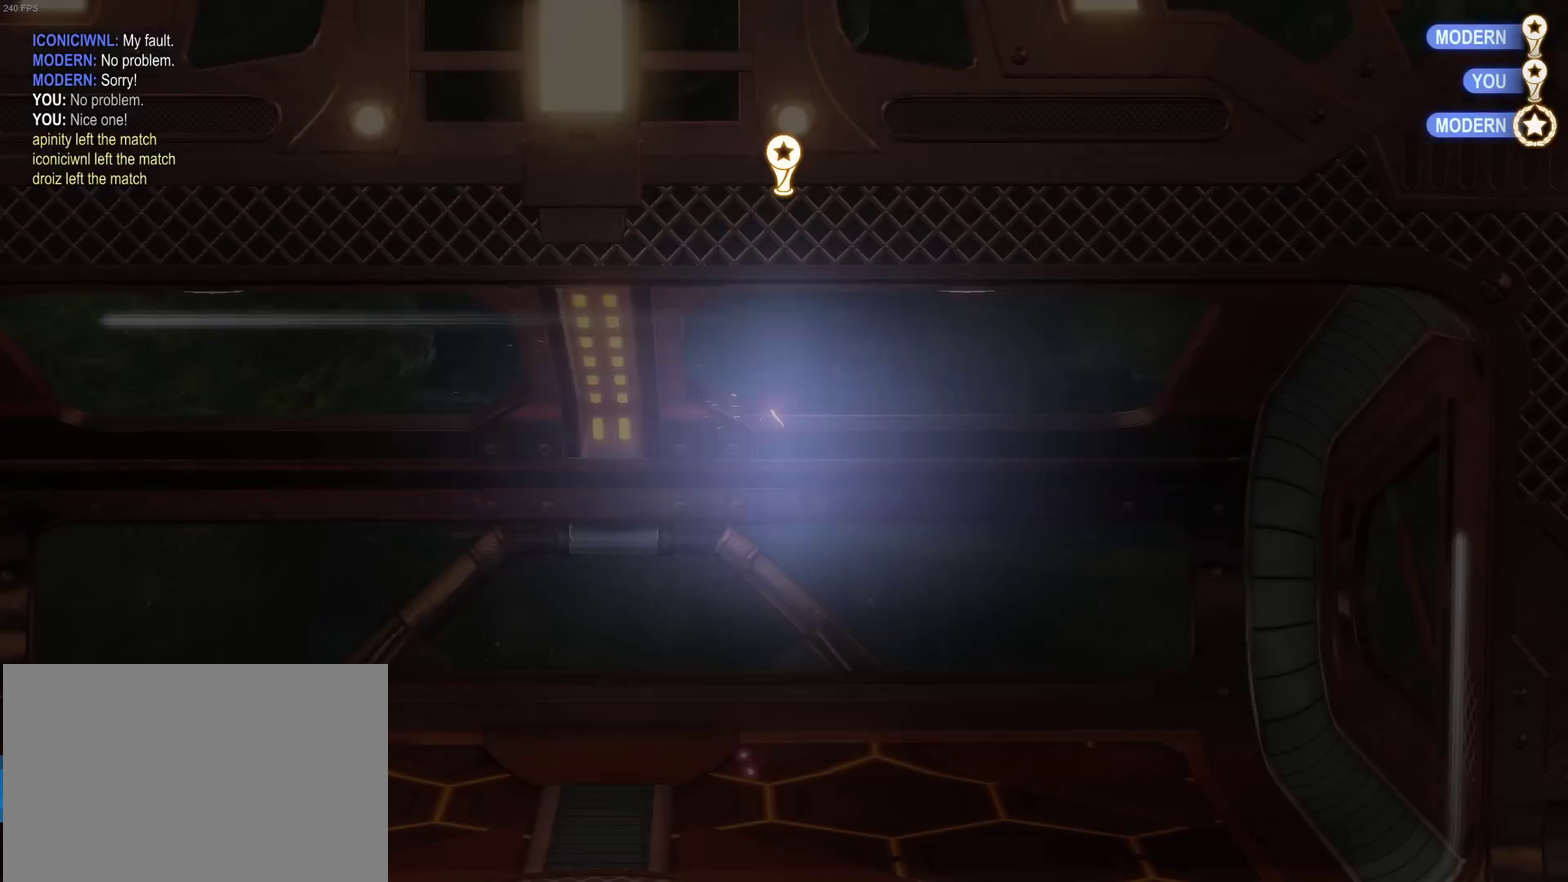
{"buttons": [], "left_stick": "center", "right_stick": "center", "events": [[300, "START", "down"], [400, "START", "up"]]}
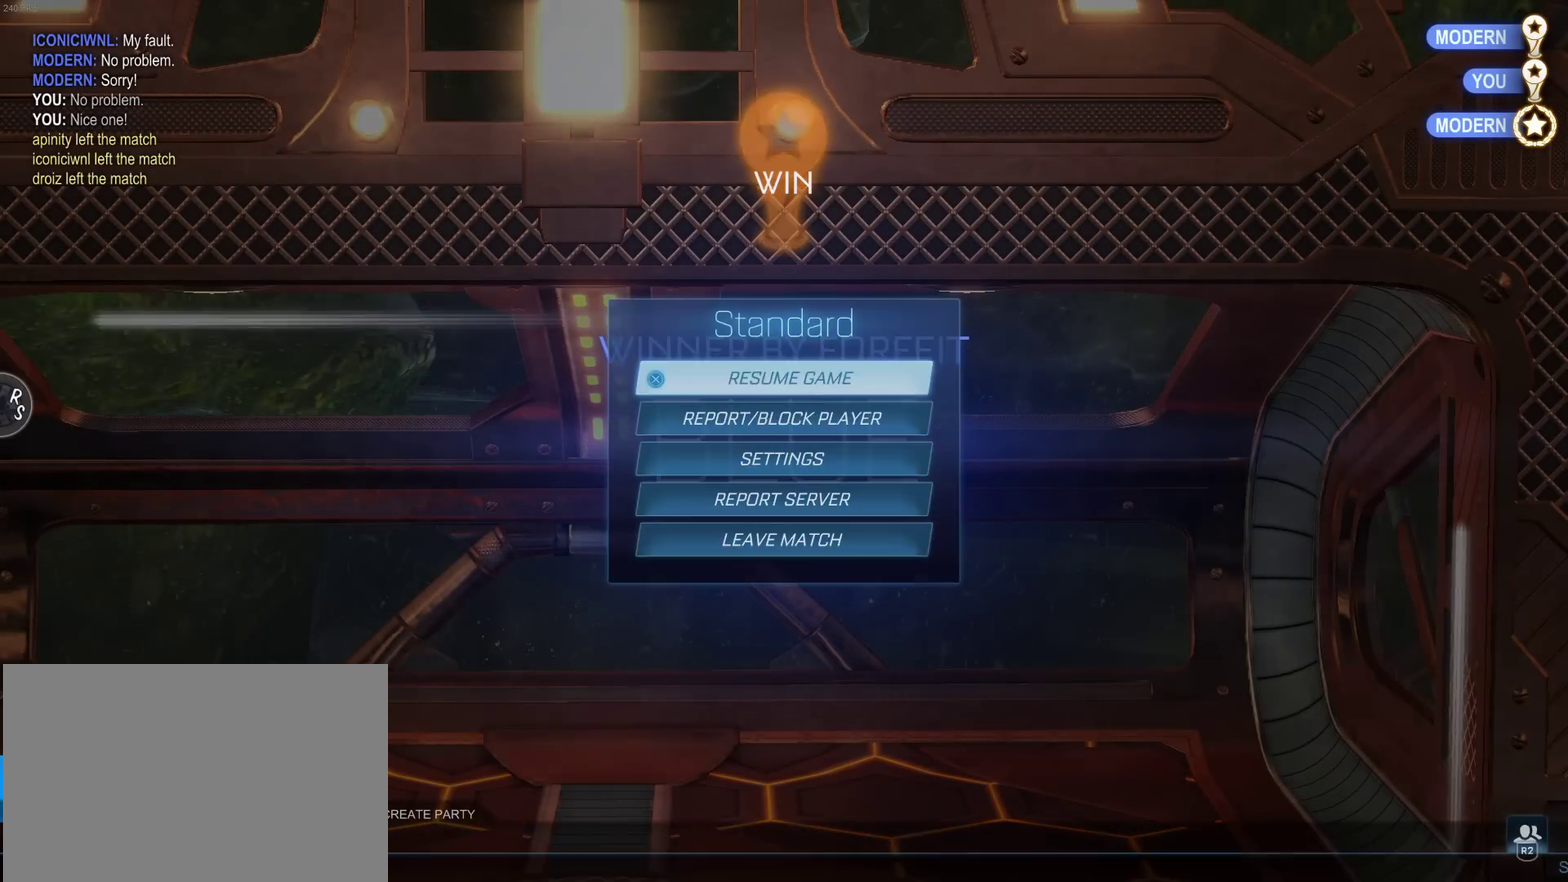
{"buttons": [], "left_stick": "center", "right_stick": "center", "events": [[117, "DPAD_DOWN", "down"], [183, "DPAD_DOWN", "up"], [250, "DPAD_DOWN", "down"], [350, "DPAD_DOWN", "up"], [400, "DPAD_DOWN", "down"], [500, "DPAD_DOWN", "up"]]}
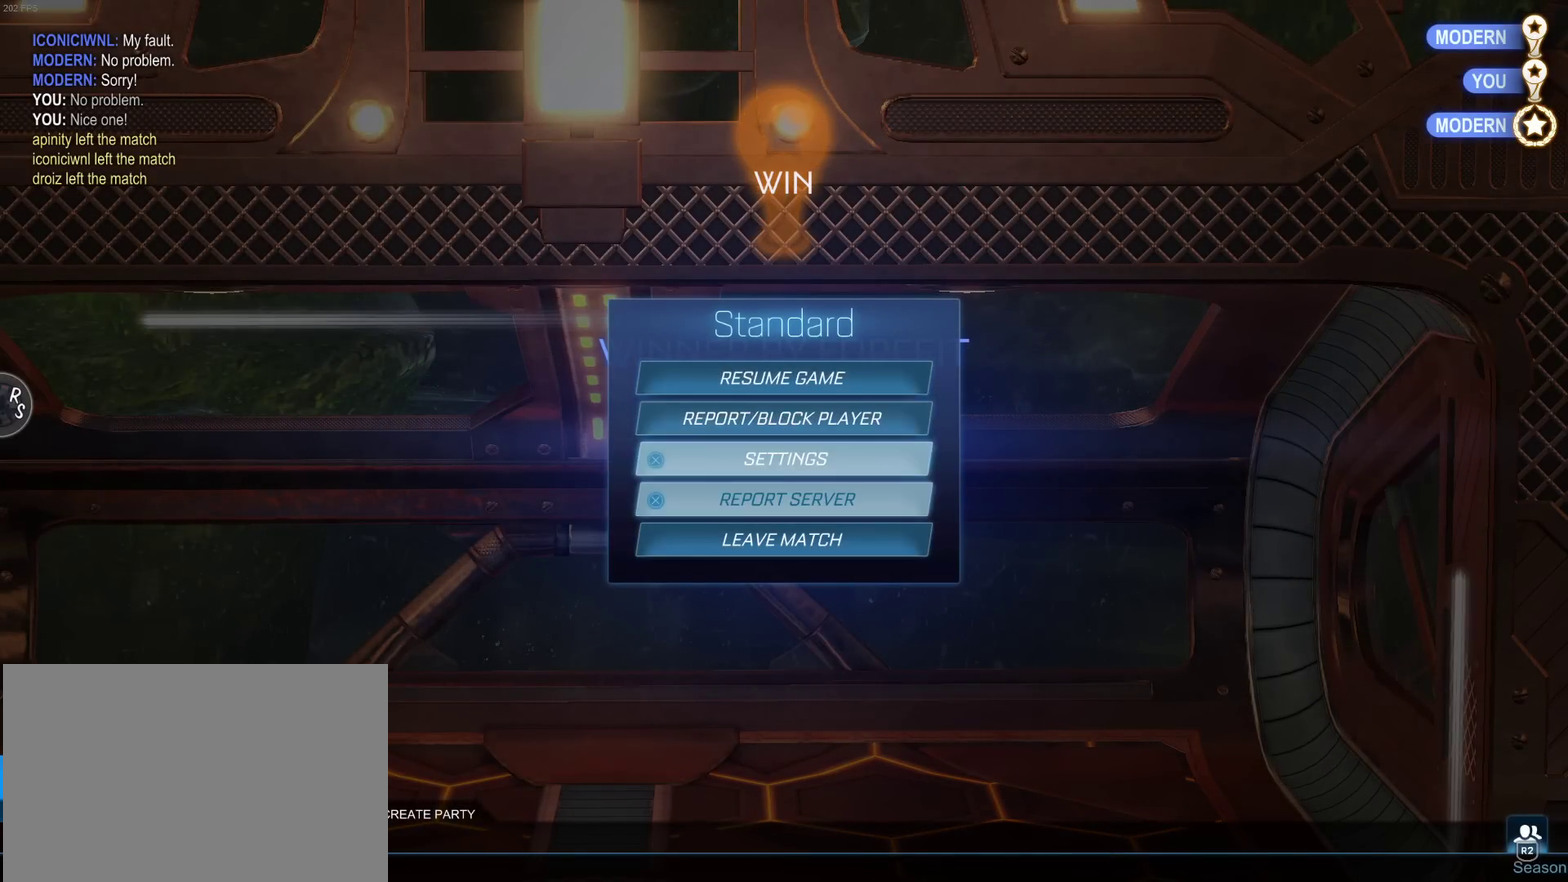
{"buttons": ["DPAD_LEFT"], "left_stick": "center", "right_stick": "center", "events": [[150, "DPAD_DOWN", "down"], [250, "DPAD_DOWN", "up"], [267, "CROSS", "down"], [350, "CROSS", "up"], [467, "DPAD_LEFT", "down"]]}
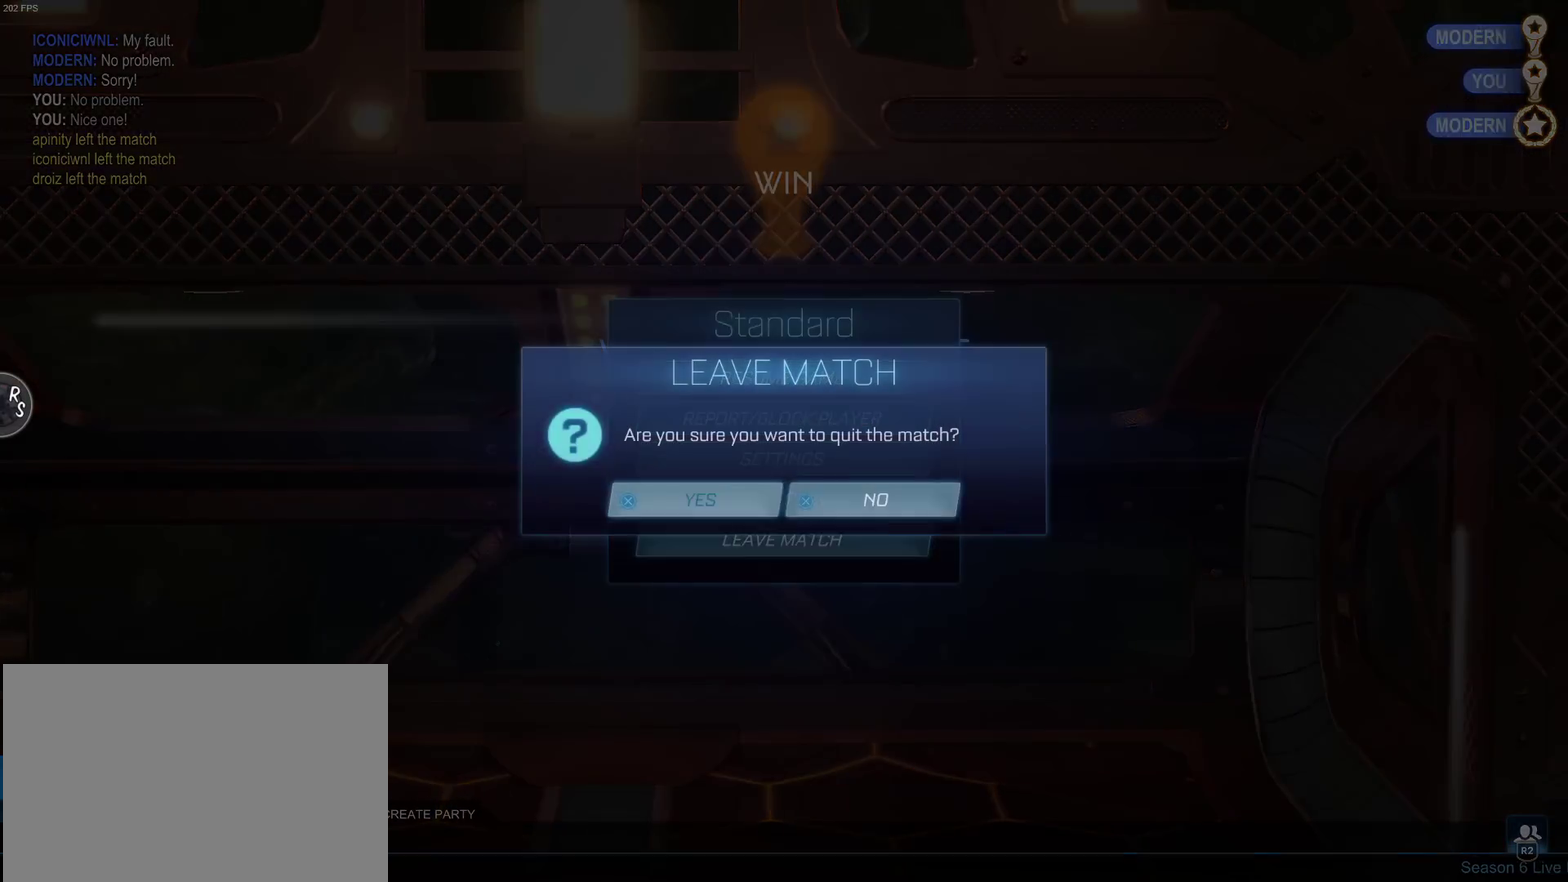
{"buttons": [], "left_stick": "center", "right_stick": "center", "events": [[50, "CROSS", "down"], [50, "DPAD_LEFT", "up"], [133, "CROSS", "up"]]}
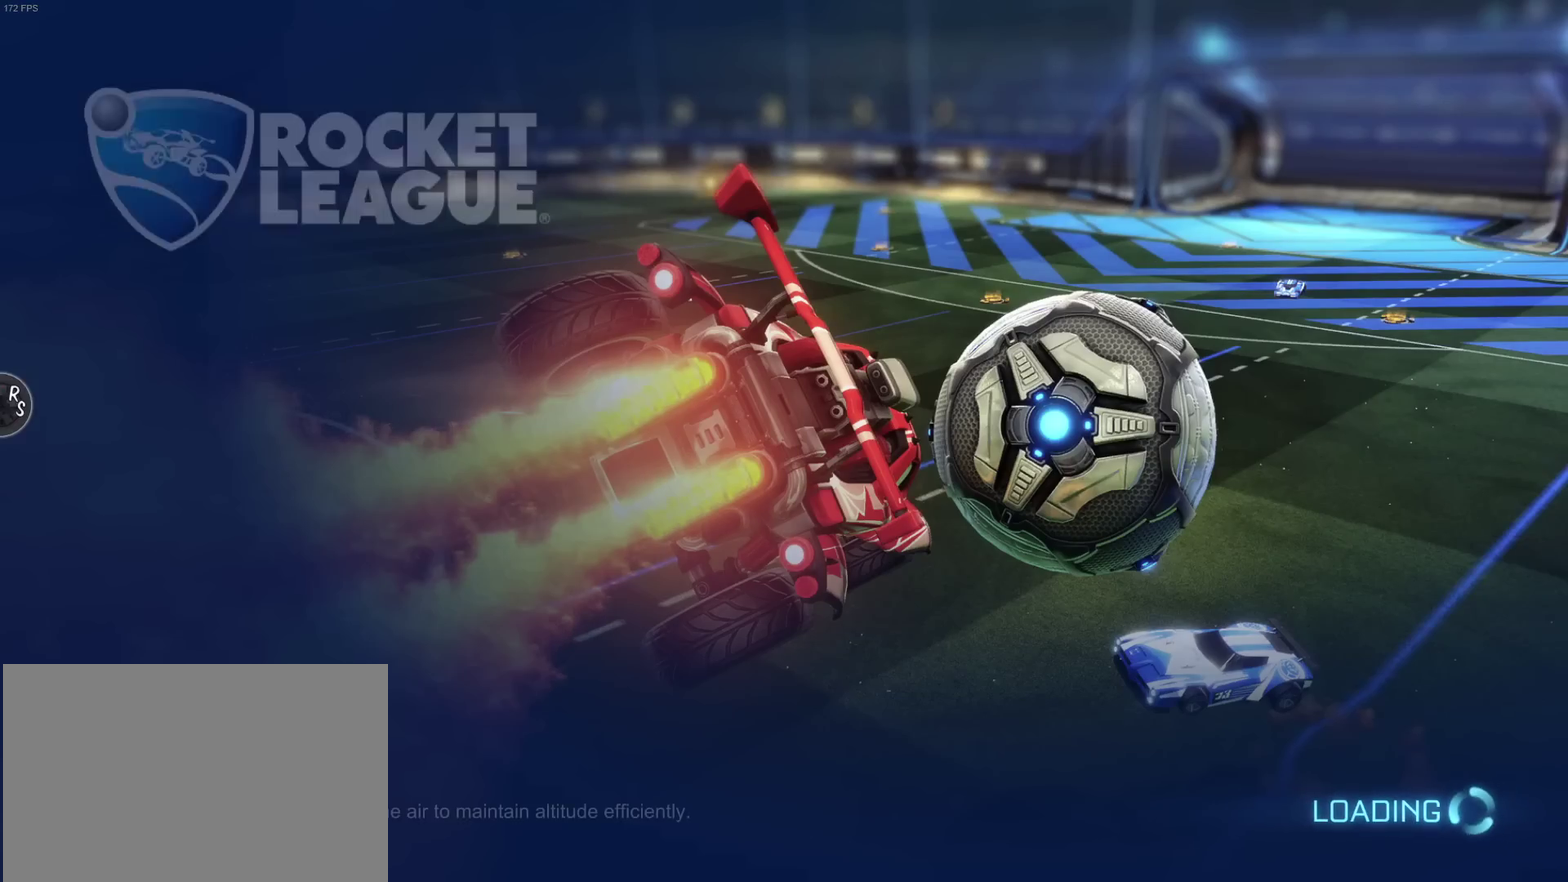
{"buttons": [], "left_stick": "center", "right_stick": "center", "events": []}
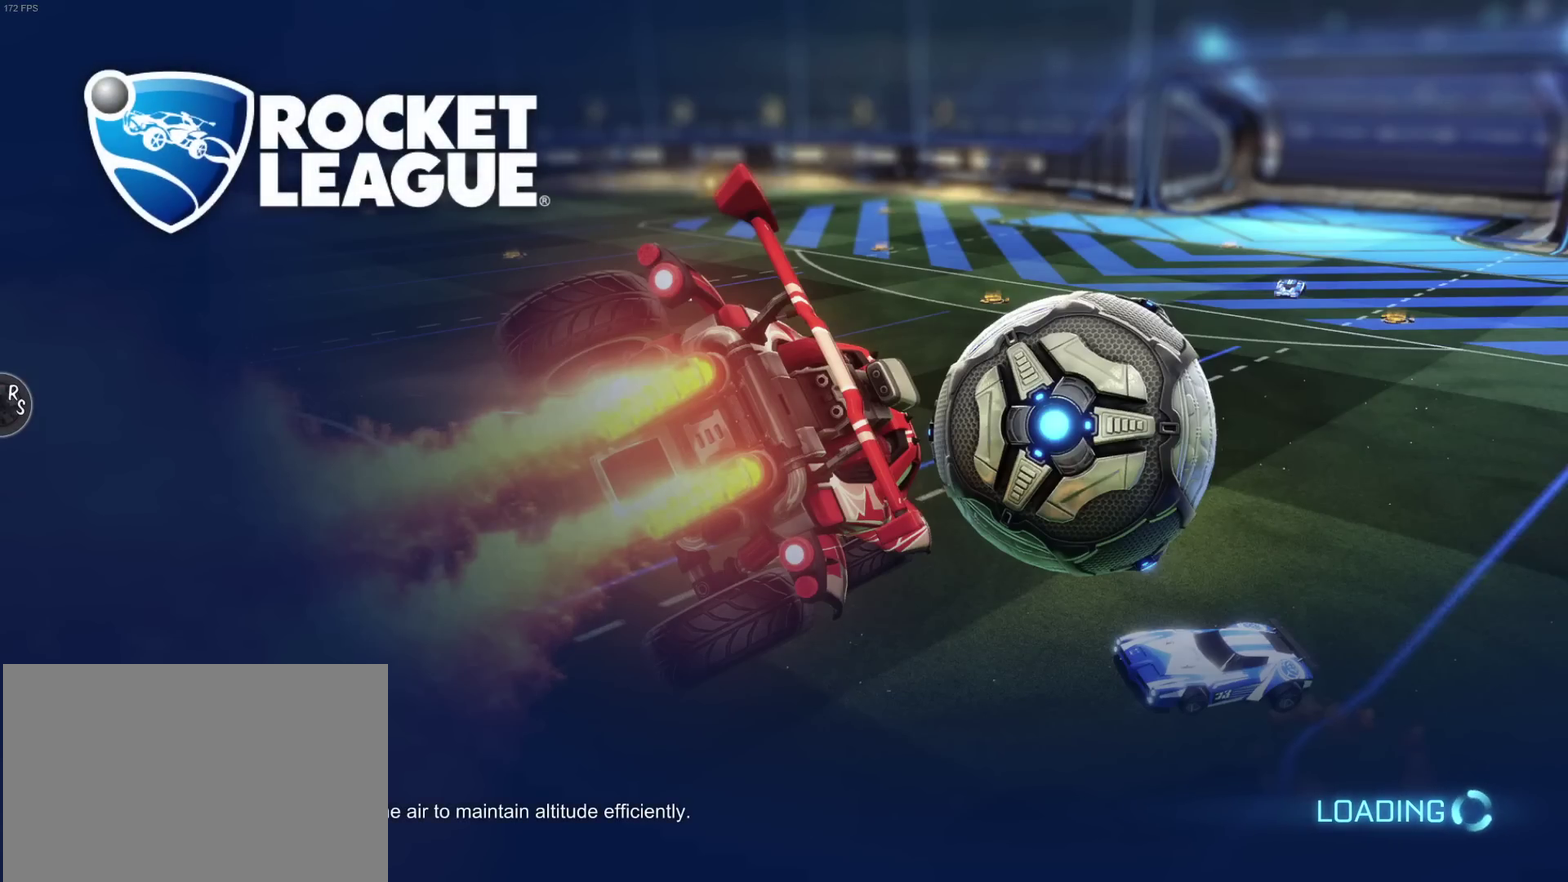
{"buttons": [], "left_stick": "center", "right_stick": "center", "events": []}
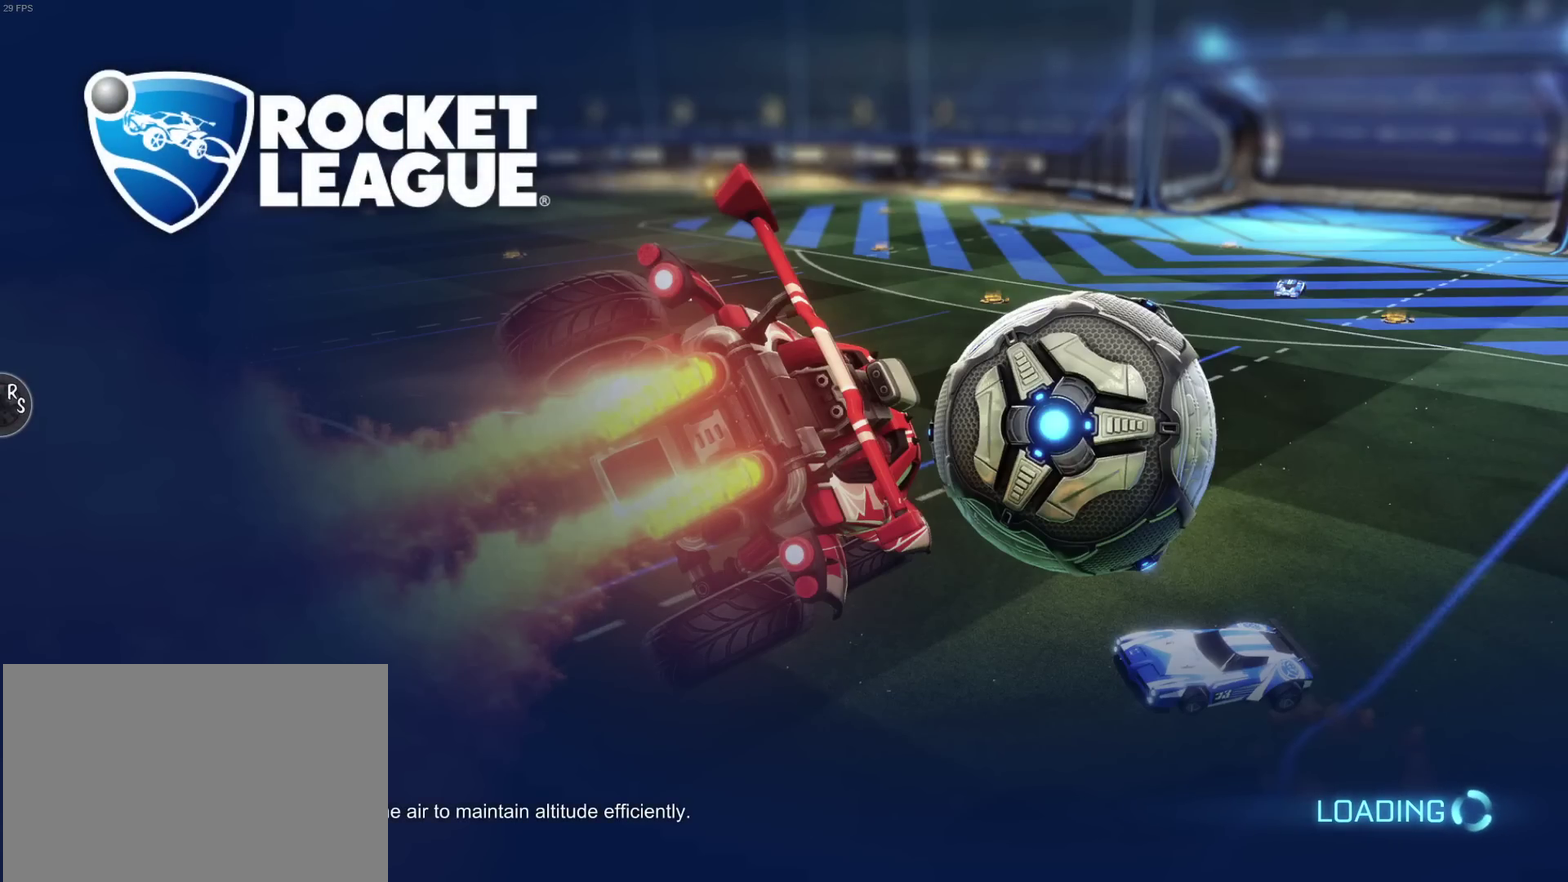
{"buttons": [], "left_stick": "center", "right_stick": "center", "events": []}
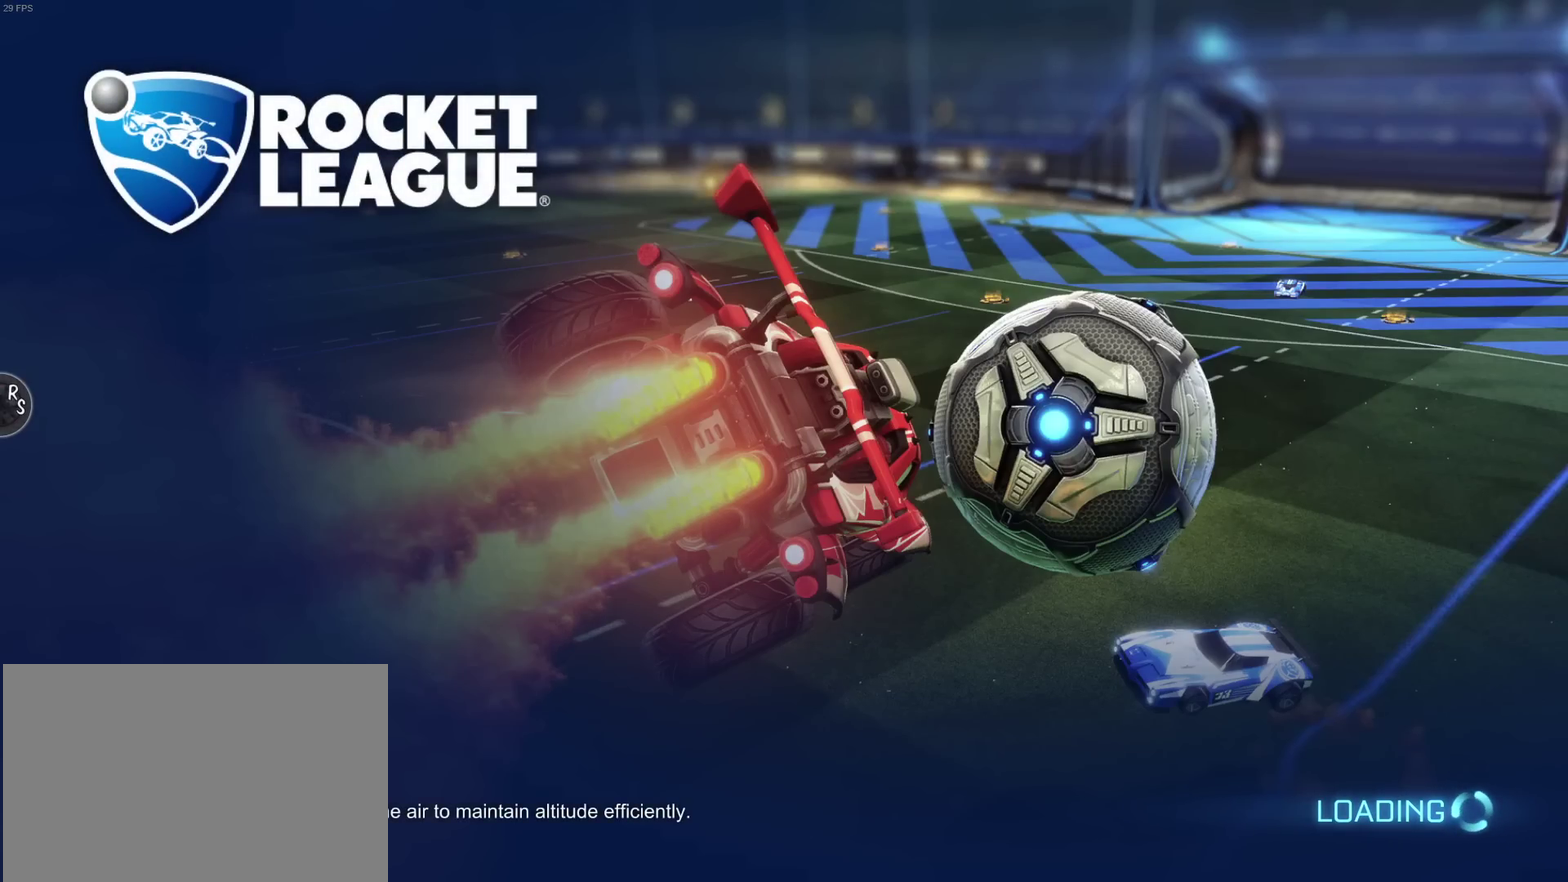
{"buttons": [], "left_stick": "center", "right_stick": "center", "events": []}
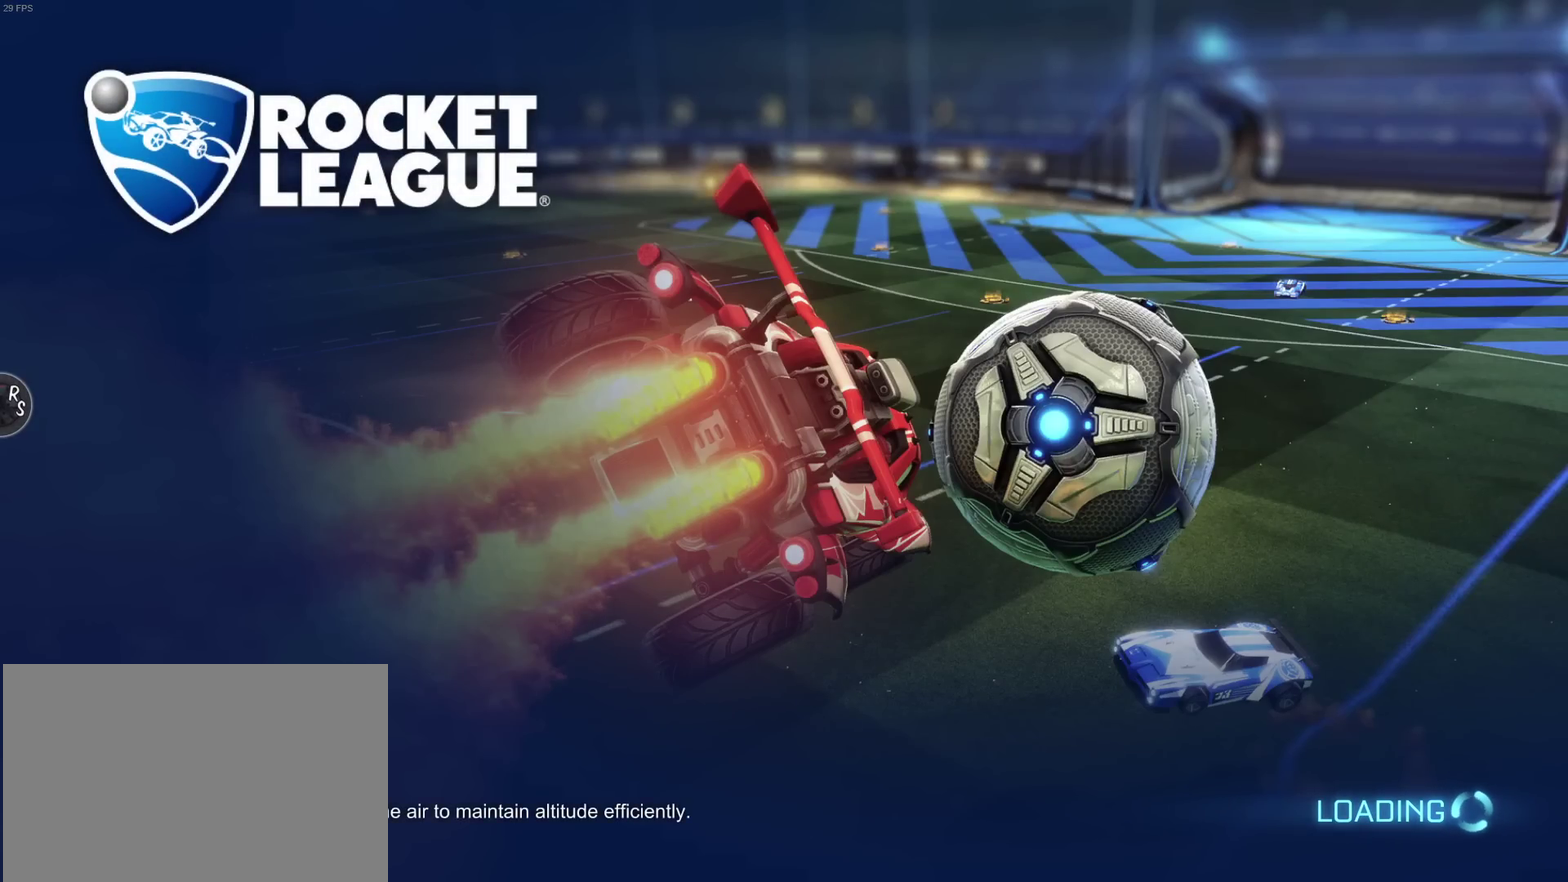
{"buttons": [], "left_stick": "center", "right_stick": "center", "events": []}
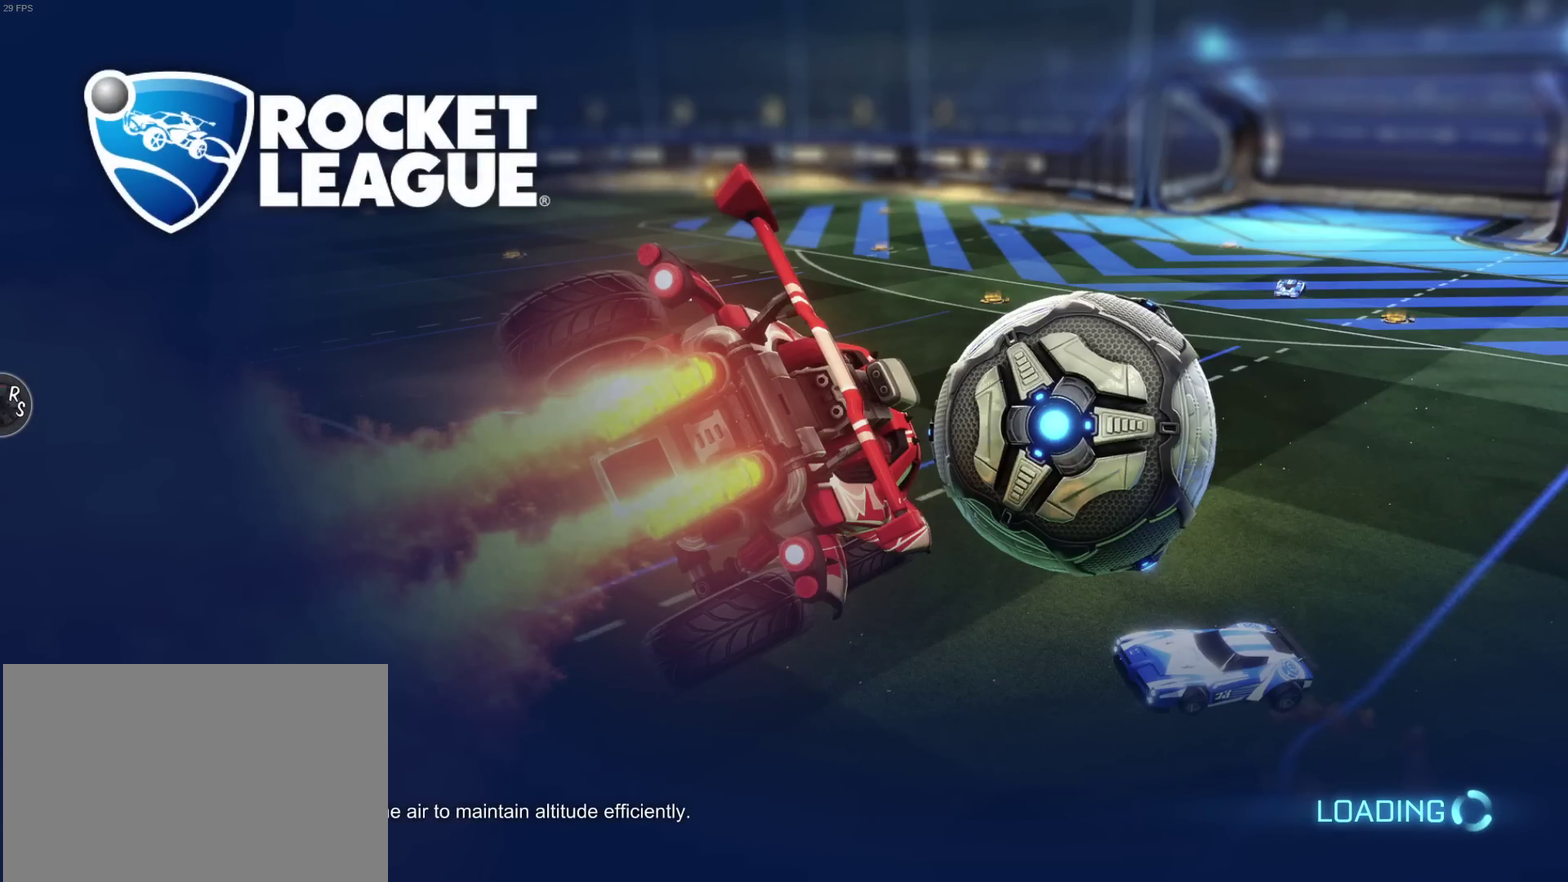
{"buttons": [], "left_stick": "center", "right_stick": "center", "events": []}
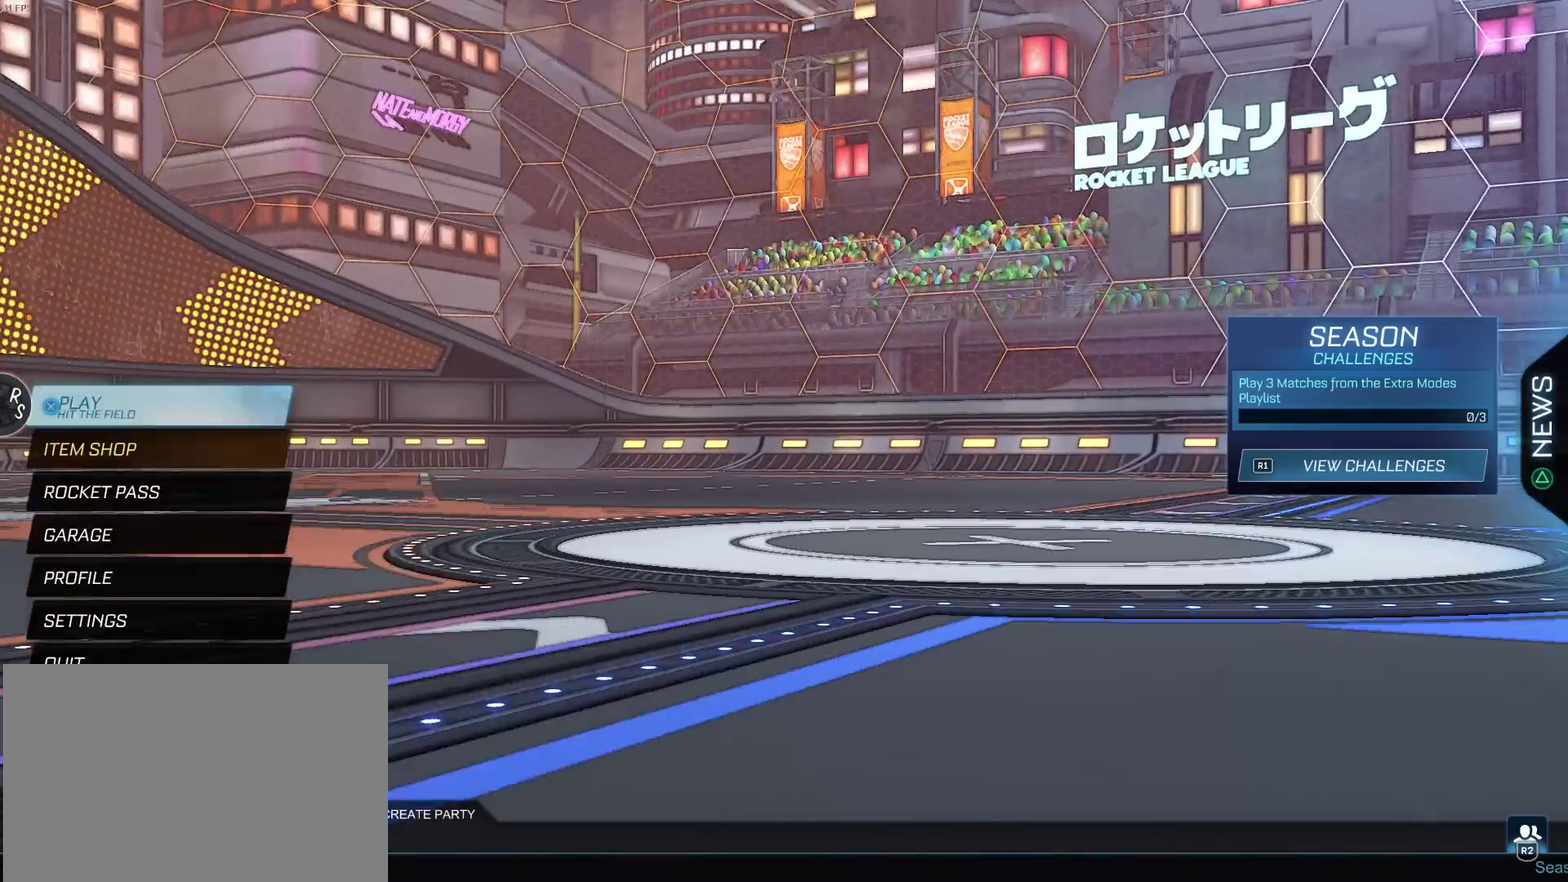
{"buttons": [], "left_stick": "center", "right_stick": "center", "events": []}
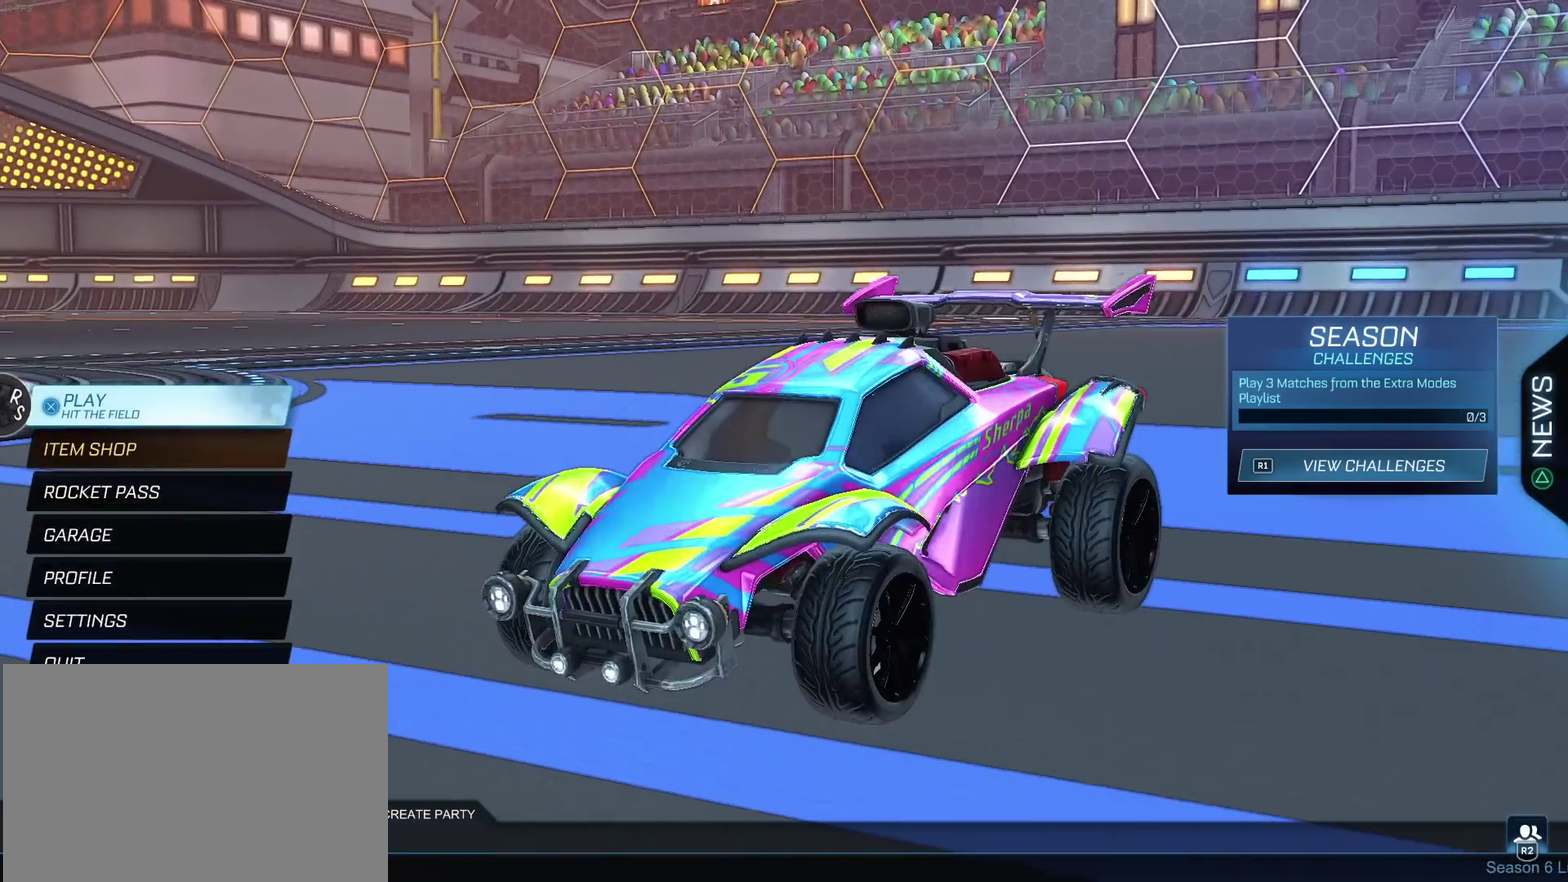
{"buttons": ["CROSS"], "left_stick": "center", "right_stick": "center", "events": [[417, "CROSS", "down"]]}
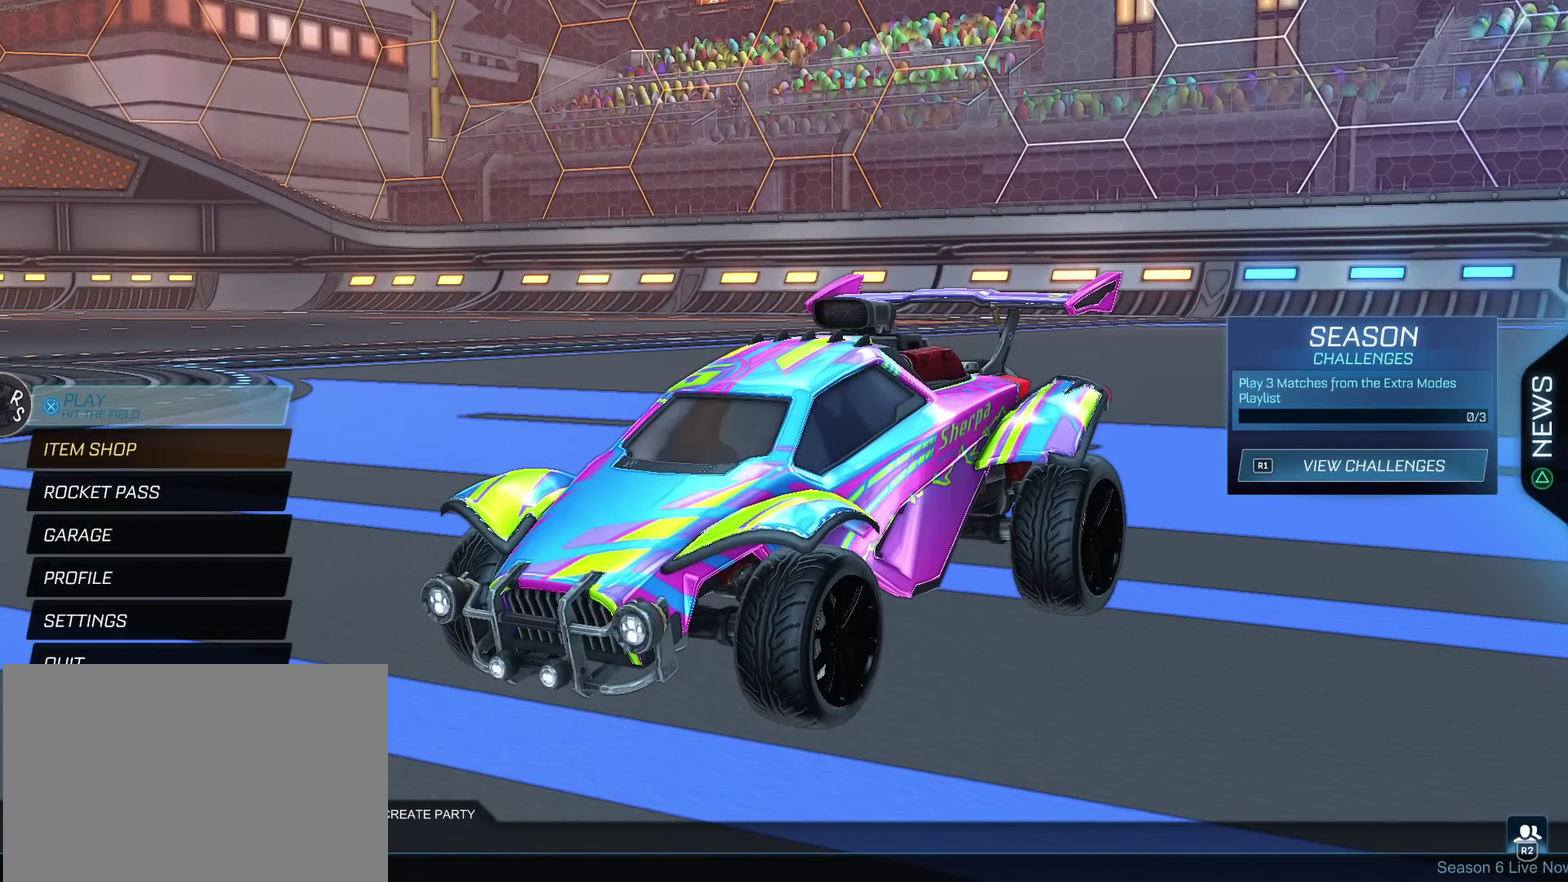
{"buttons": ["DPAD_RIGHT"], "left_stick": "center", "right_stick": "center", "events": [[17, "CROSS", "up"], [467, "DPAD_RIGHT", "down"]]}
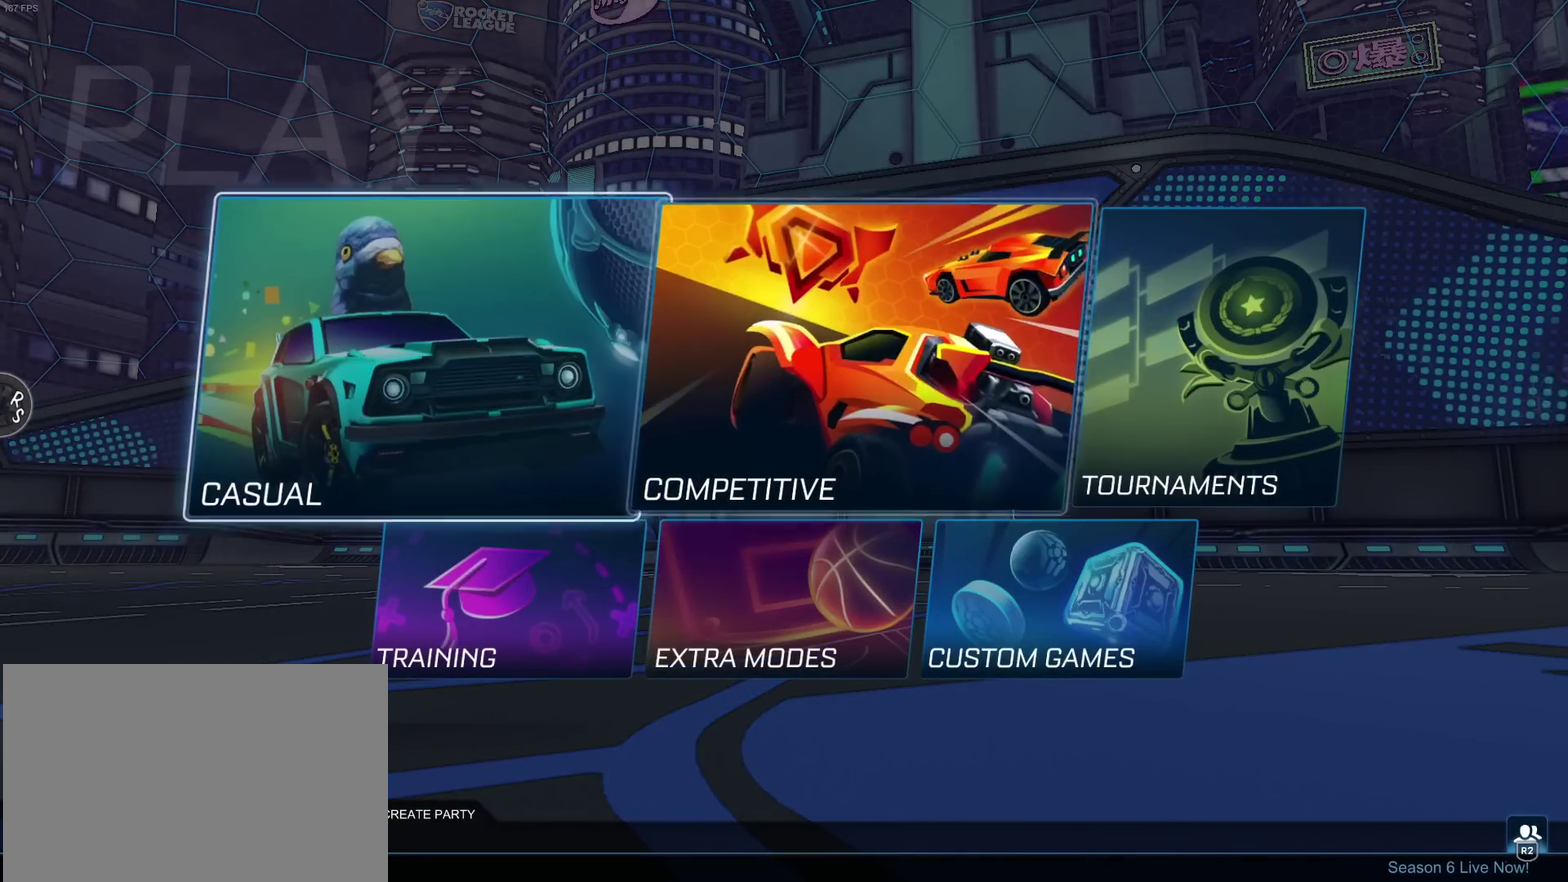
{"buttons": [], "left_stick": "center", "right_stick": "center", "events": [[67, "DPAD_RIGHT", "up"], [100, "CROSS", "down"], [200, "CROSS", "up"]]}